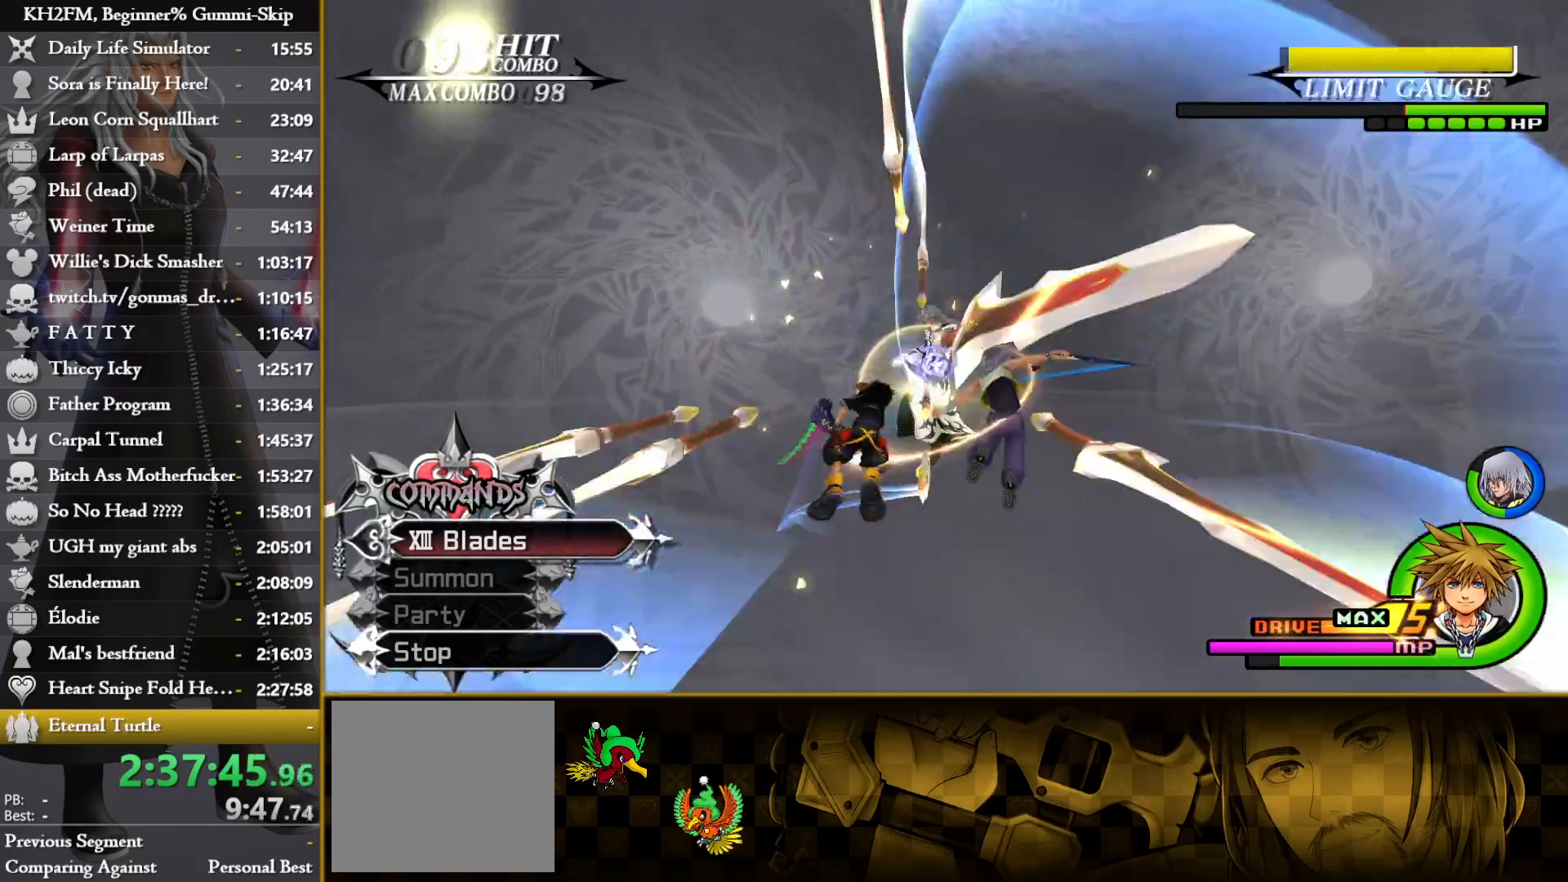
Gameplay with a controller (PlayStation layout); each line is a JSON object with the inputs held at the frame after it. "events" lists button and stick changes between this image and that frame as [ms after this image, input, new state], when the widget could be followed in between.
{"buttons": [], "left_stick": "up", "right_stick": "center", "events": [[83, "TRIANGLE", "down"], [83, "left_stick", "center"], [150, "TRIANGLE", "up"], [167, "left_stick", "up-right"], [217, "TRIANGLE", "down"], [317, "TRIANGLE", "up"], [400, "TRIANGLE", "down"], [467, "left_stick", "up"], [483, "TRIANGLE", "up"]]}
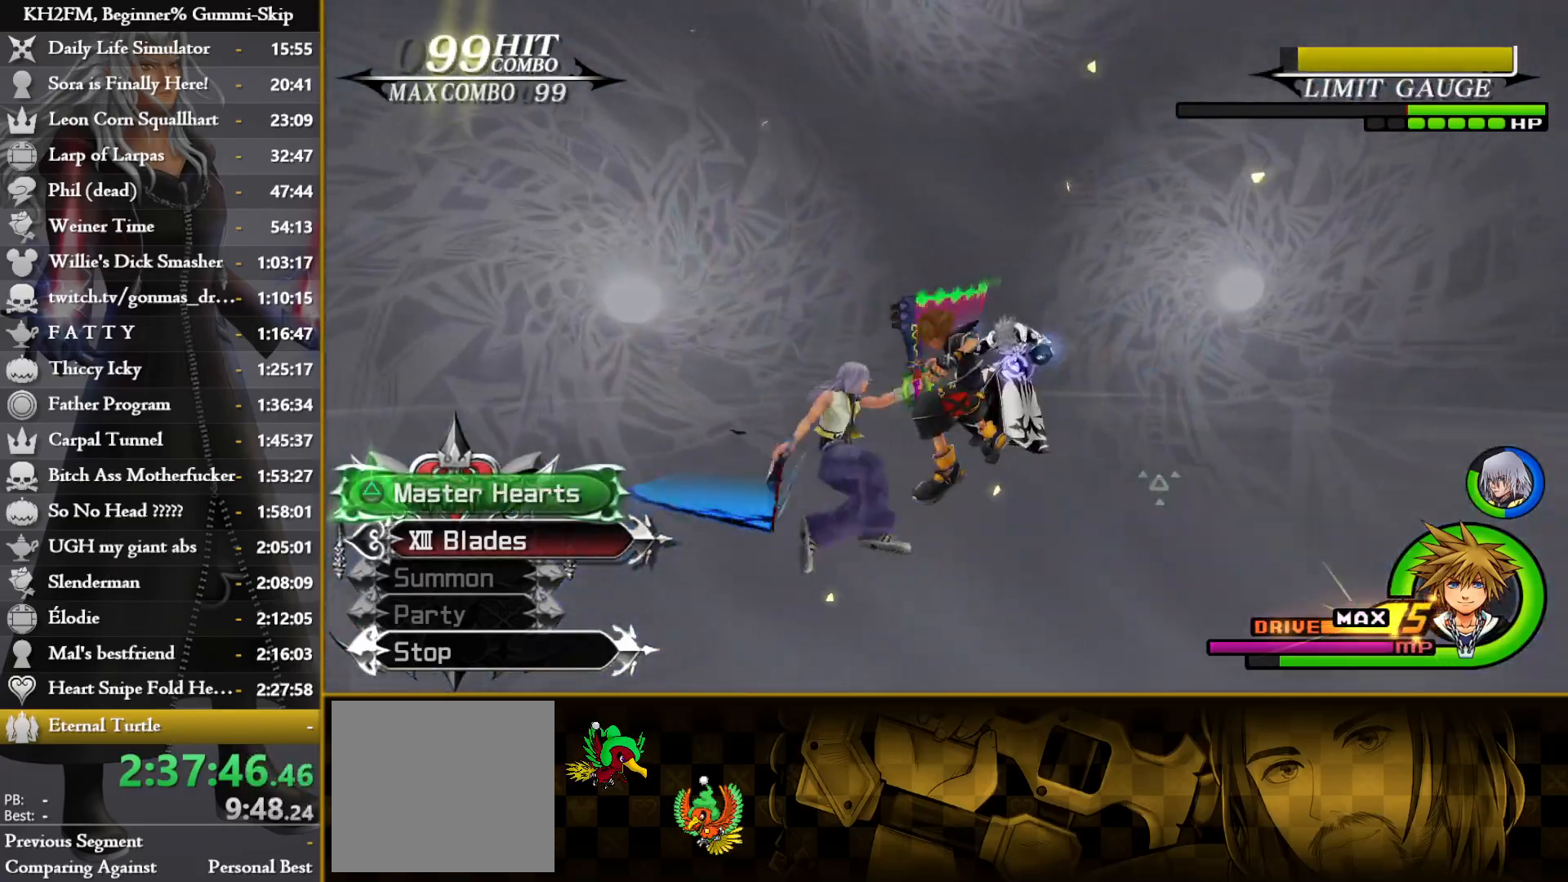
{"buttons": [], "left_stick": "up-left", "right_stick": "center", "events": [[67, "TRIANGLE", "down"], [133, "left_stick", "up-right"], [150, "TRIANGLE", "up"], [233, "TRIANGLE", "down"], [317, "TRIANGLE", "up"], [450, "left_stick", "up-left"], [467, "TRIANGLE", "down"], [500, "TRIANGLE", "up"]]}
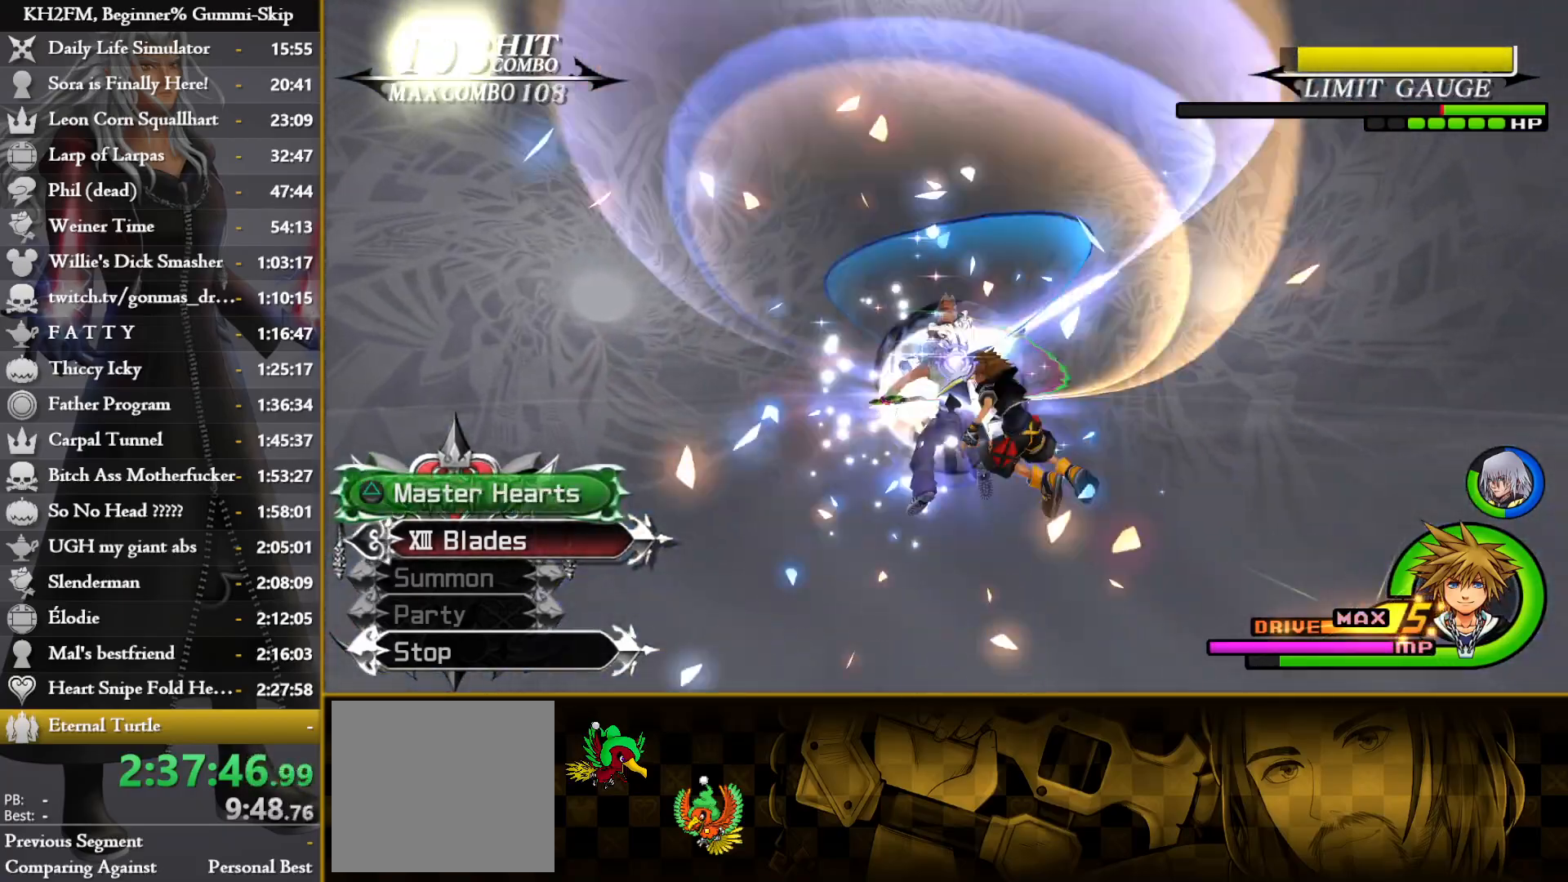
{"buttons": [], "left_stick": "up", "right_stick": "down-left", "events": [[83, "left_stick", "center"], [100, "TRIANGLE", "down"], [167, "TRIANGLE", "up"], [367, "left_stick", "up-left"], [433, "right_stick", "down-left"], [450, "left_stick", "up"]]}
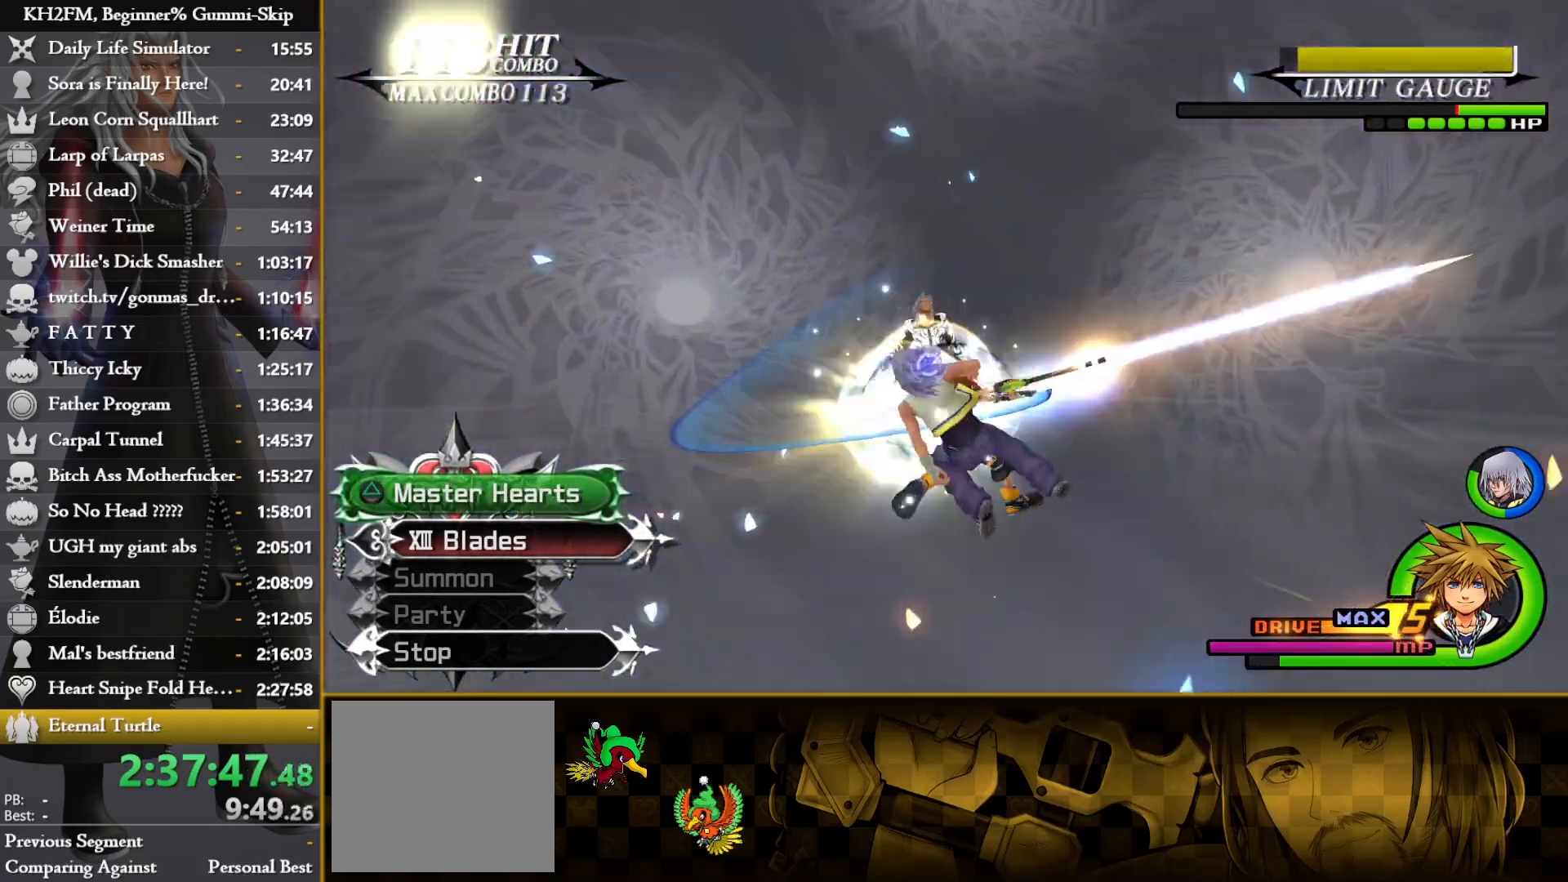
{"buttons": ["TRIANGLE"], "left_stick": "up", "right_stick": "center", "events": [[100, "right_stick", "center"], [317, "TRIANGLE", "down"], [383, "TRIANGLE", "up"], [467, "TRIANGLE", "down"]]}
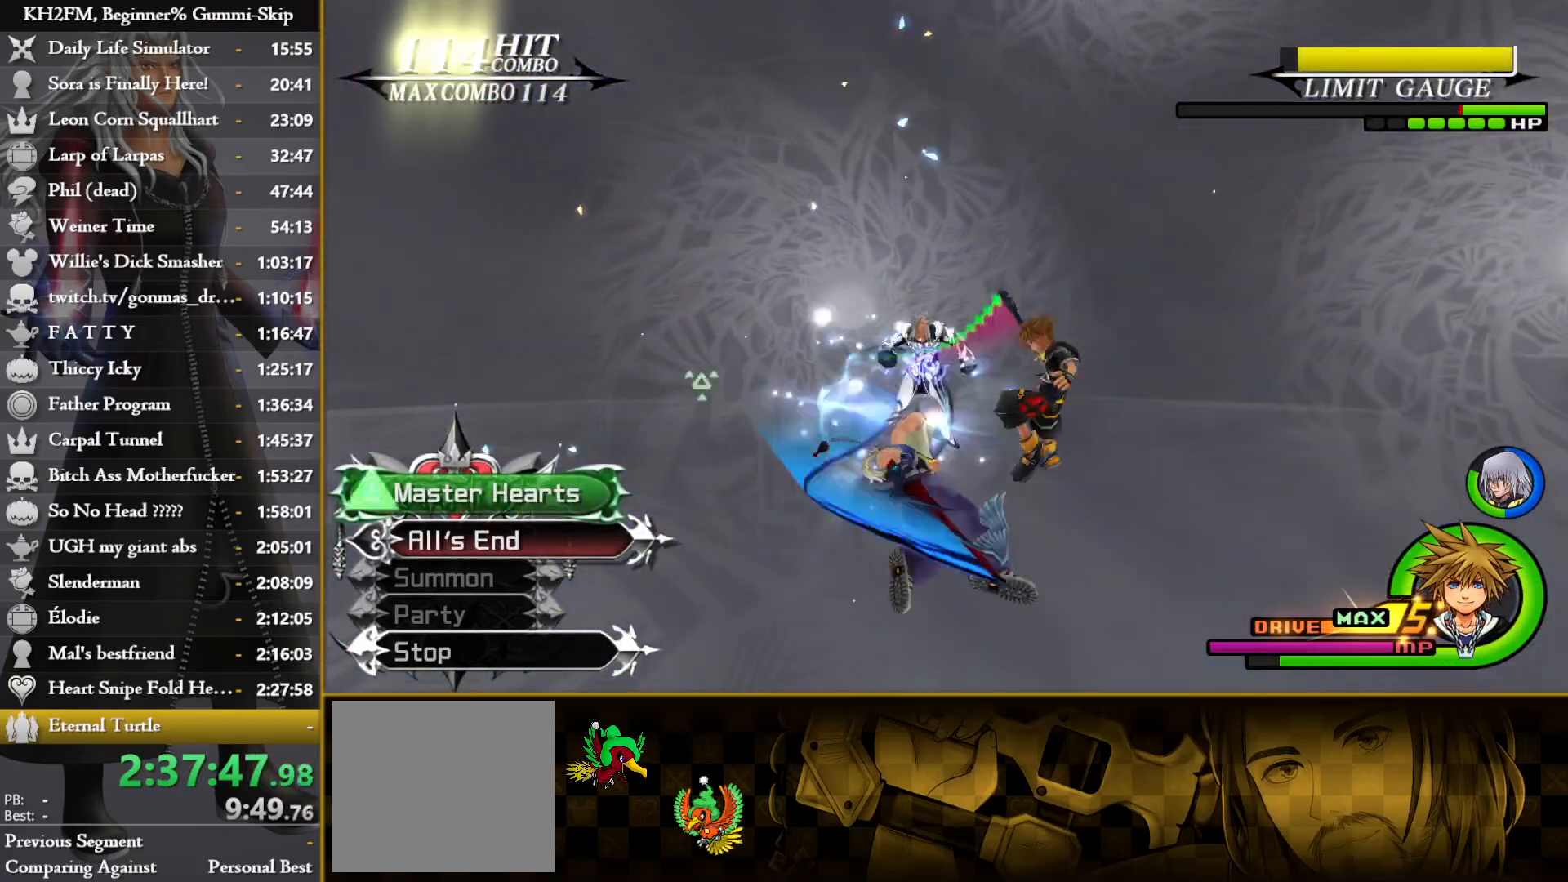
{"buttons": [], "left_stick": "up", "right_stick": "down", "events": [[33, "TRIANGLE", "up"], [50, "left_stick", "center"], [117, "TRIANGLE", "down"], [167, "TRIANGLE", "up"], [250, "TRIANGLE", "down"], [250, "left_stick", "up"], [317, "TRIANGLE", "up"], [500, "right_stick", "down"]]}
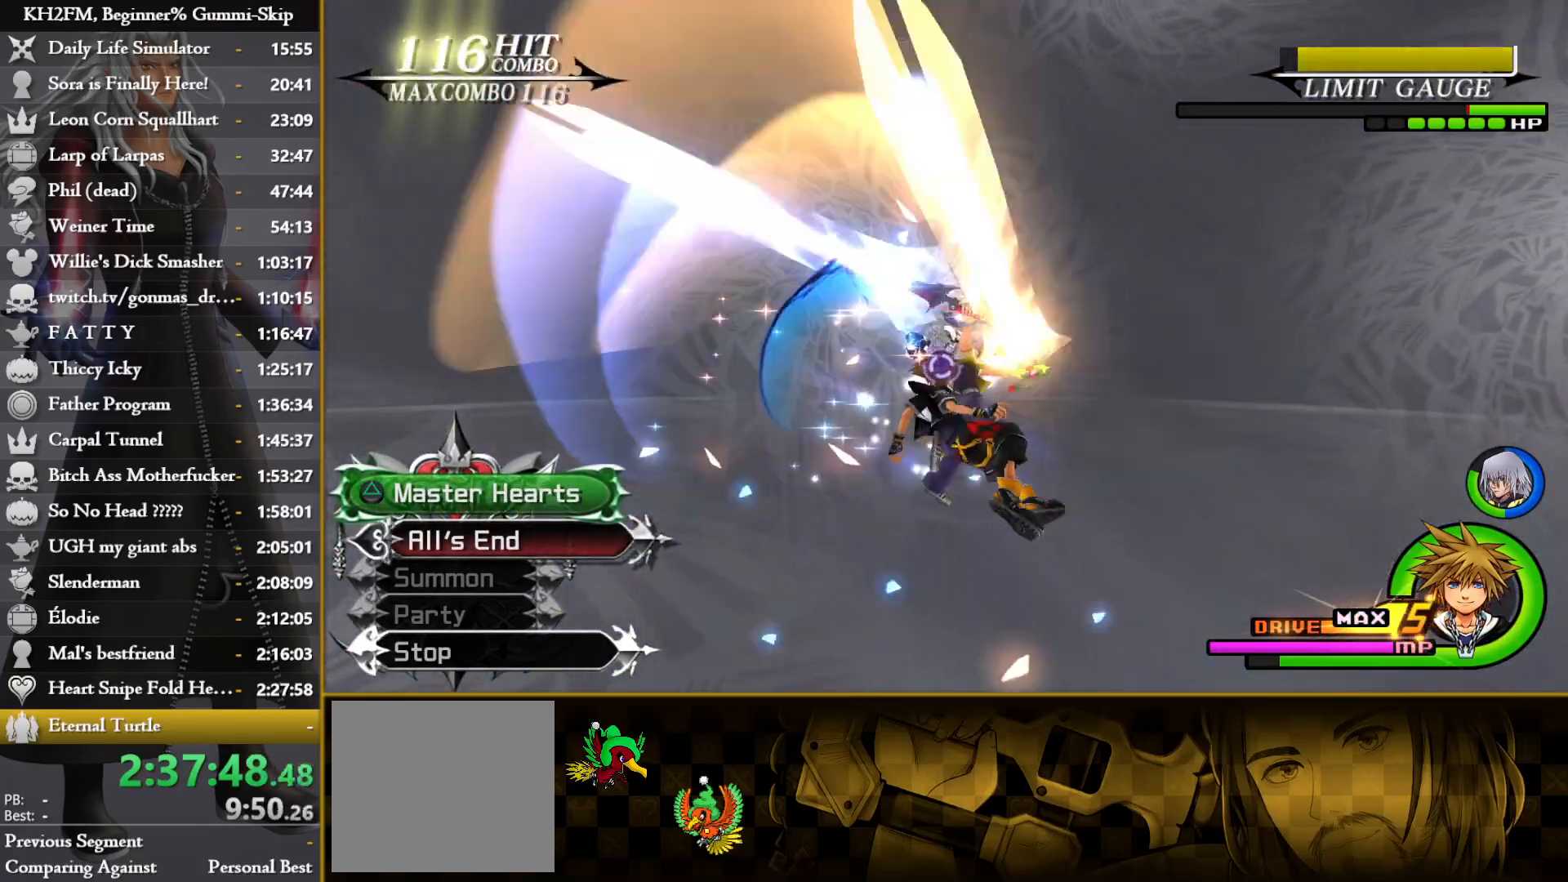
{"buttons": [], "left_stick": "up-right", "right_stick": "center", "events": [[67, "left_stick", "center"], [217, "DPAD_UP", "down"], [283, "DPAD_UP", "up"], [450, "right_stick", "center"], [467, "left_stick", "up-right"]]}
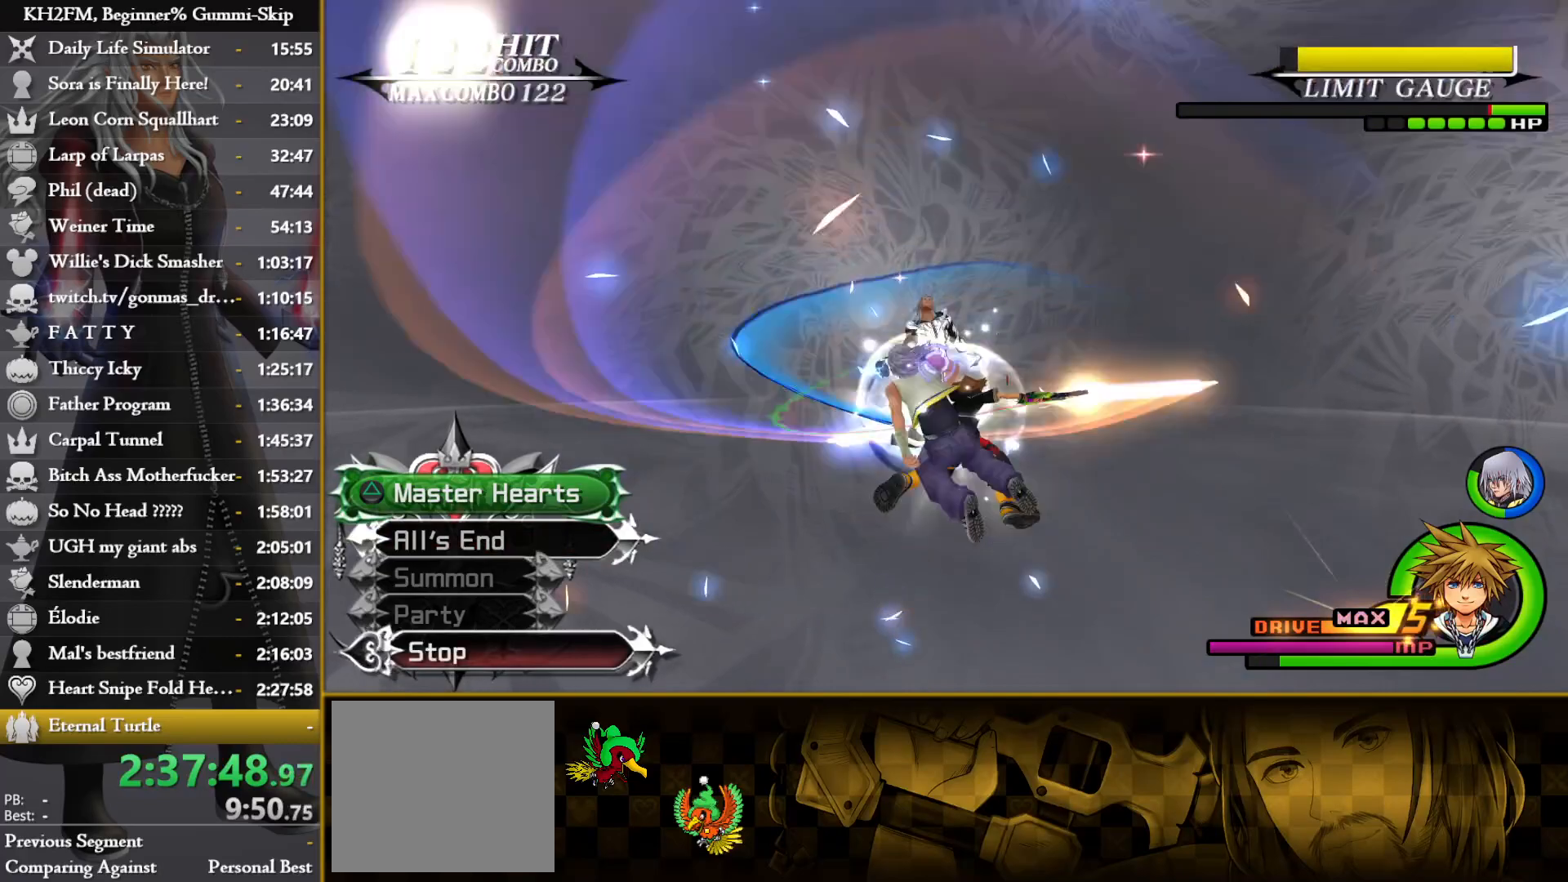
{"buttons": [], "left_stick": "up-left", "right_stick": "center", "events": [[17, "right_stick", "down"], [100, "left_stick", "right"], [200, "right_stick", "center"], [300, "left_stick", "up"], [350, "left_stick", "up-left"], [367, "CROSS", "down"], [450, "CROSS", "up"]]}
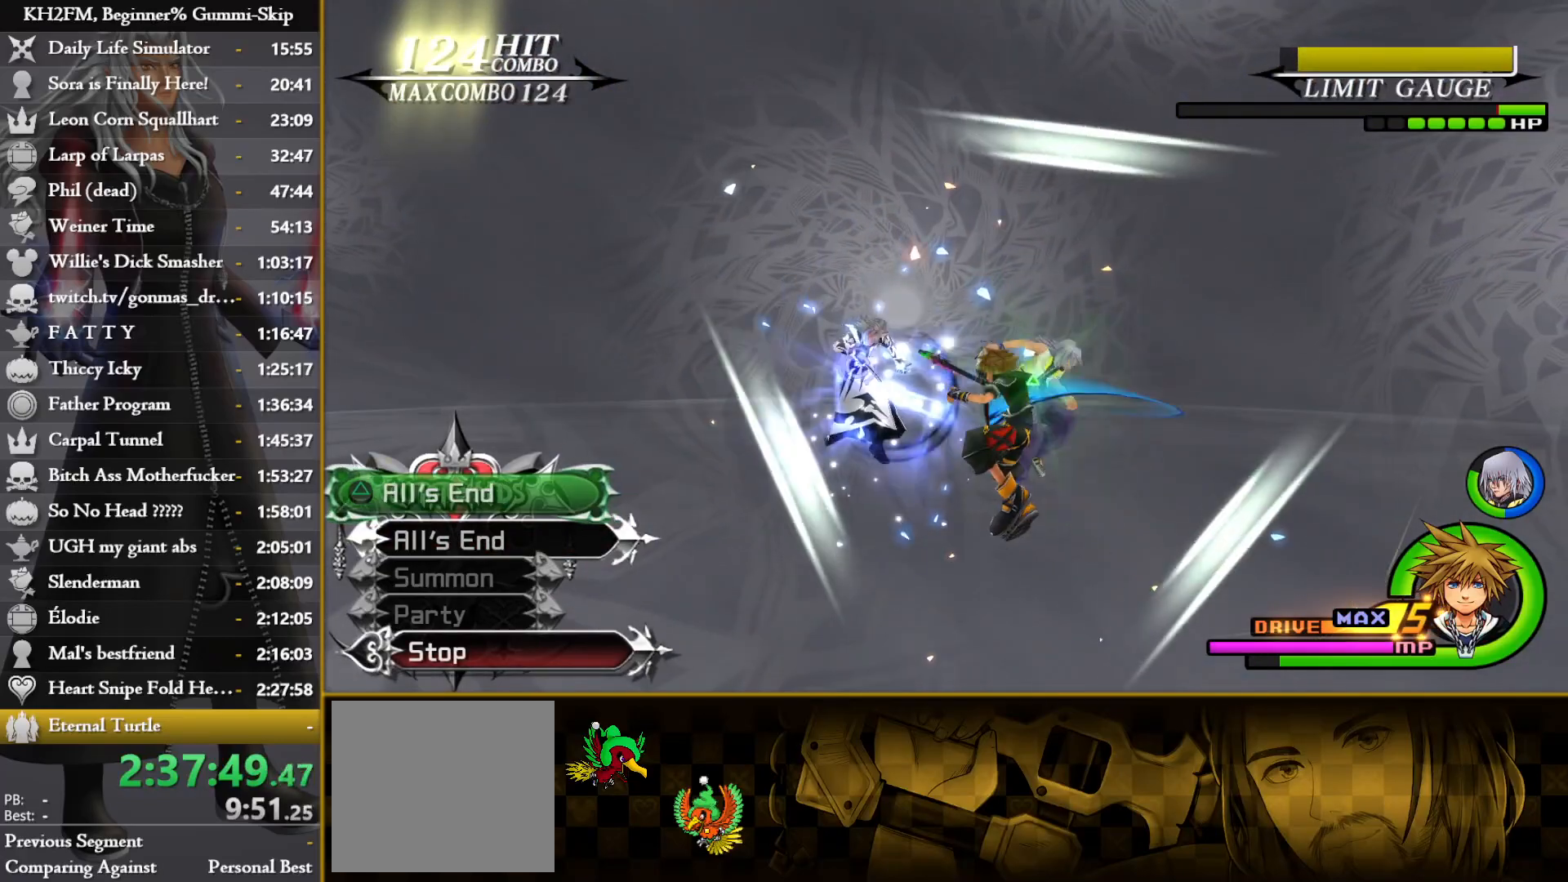
{"buttons": ["CROSS"], "left_stick": "center", "right_stick": "center", "events": [[33, "CROSS", "down"], [67, "left_stick", "up"], [100, "CROSS", "up"], [183, "CROSS", "down"], [267, "CROSS", "up"], [267, "left_stick", "center"], [333, "CROSS", "down"], [417, "CROSS", "up"], [483, "CROSS", "down"]]}
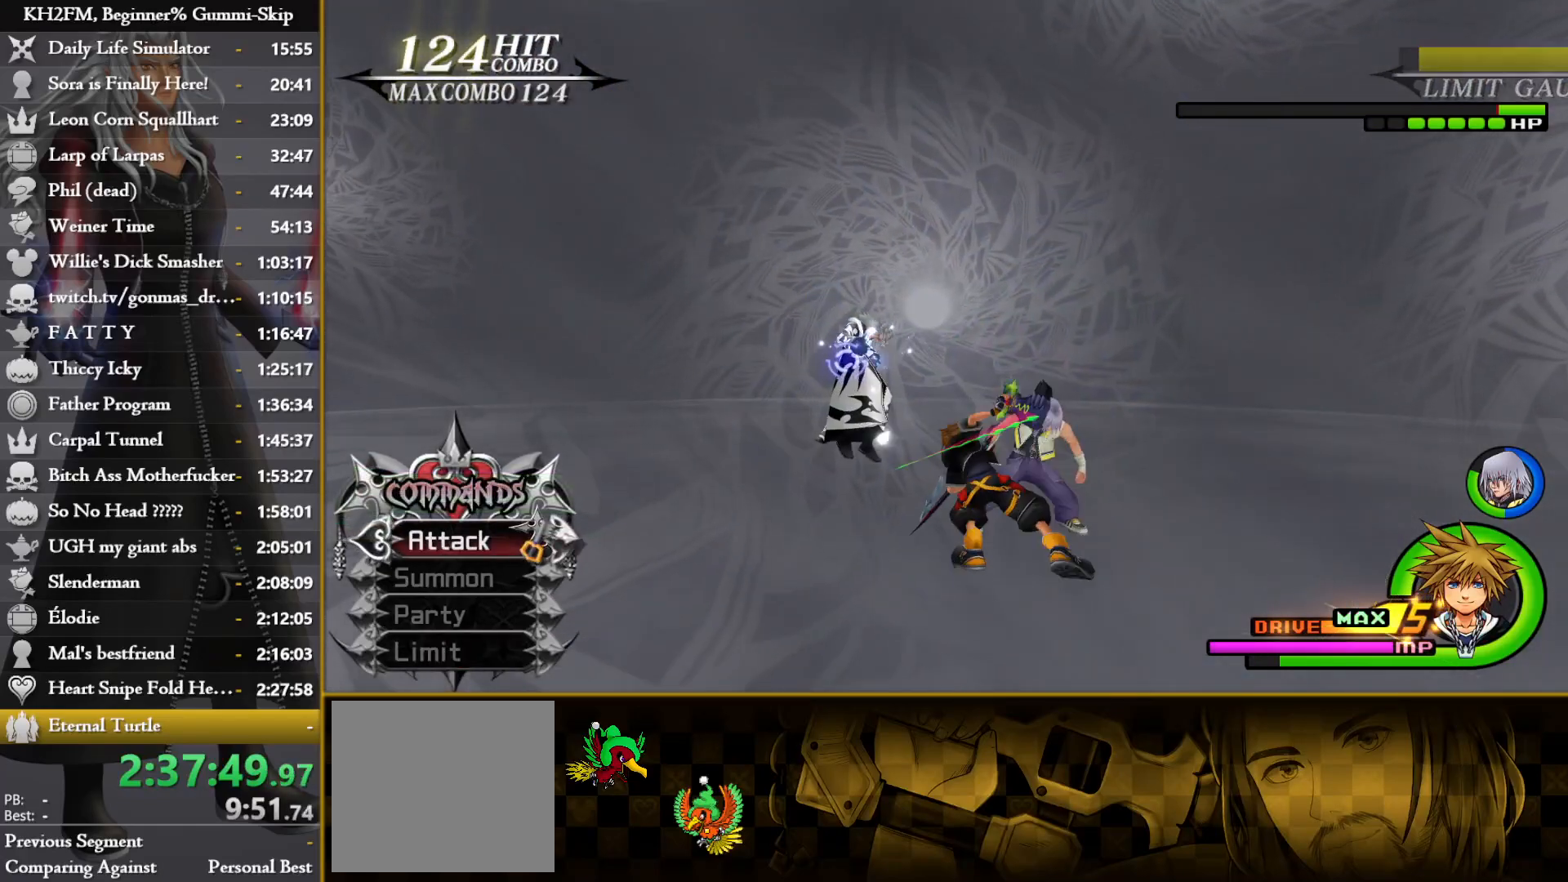
{"buttons": [], "left_stick": "center", "right_stick": "center", "events": [[67, "CROSS", "up"], [150, "CROSS", "down"], [167, "DPAD_LEFT", "down"], [200, "CROSS", "up"], [250, "DPAD_LEFT", "up"], [350, "DPAD_UP", "down"], [433, "CROSS", "down"], [433, "DPAD_UP", "up"], [500, "CROSS", "up"]]}
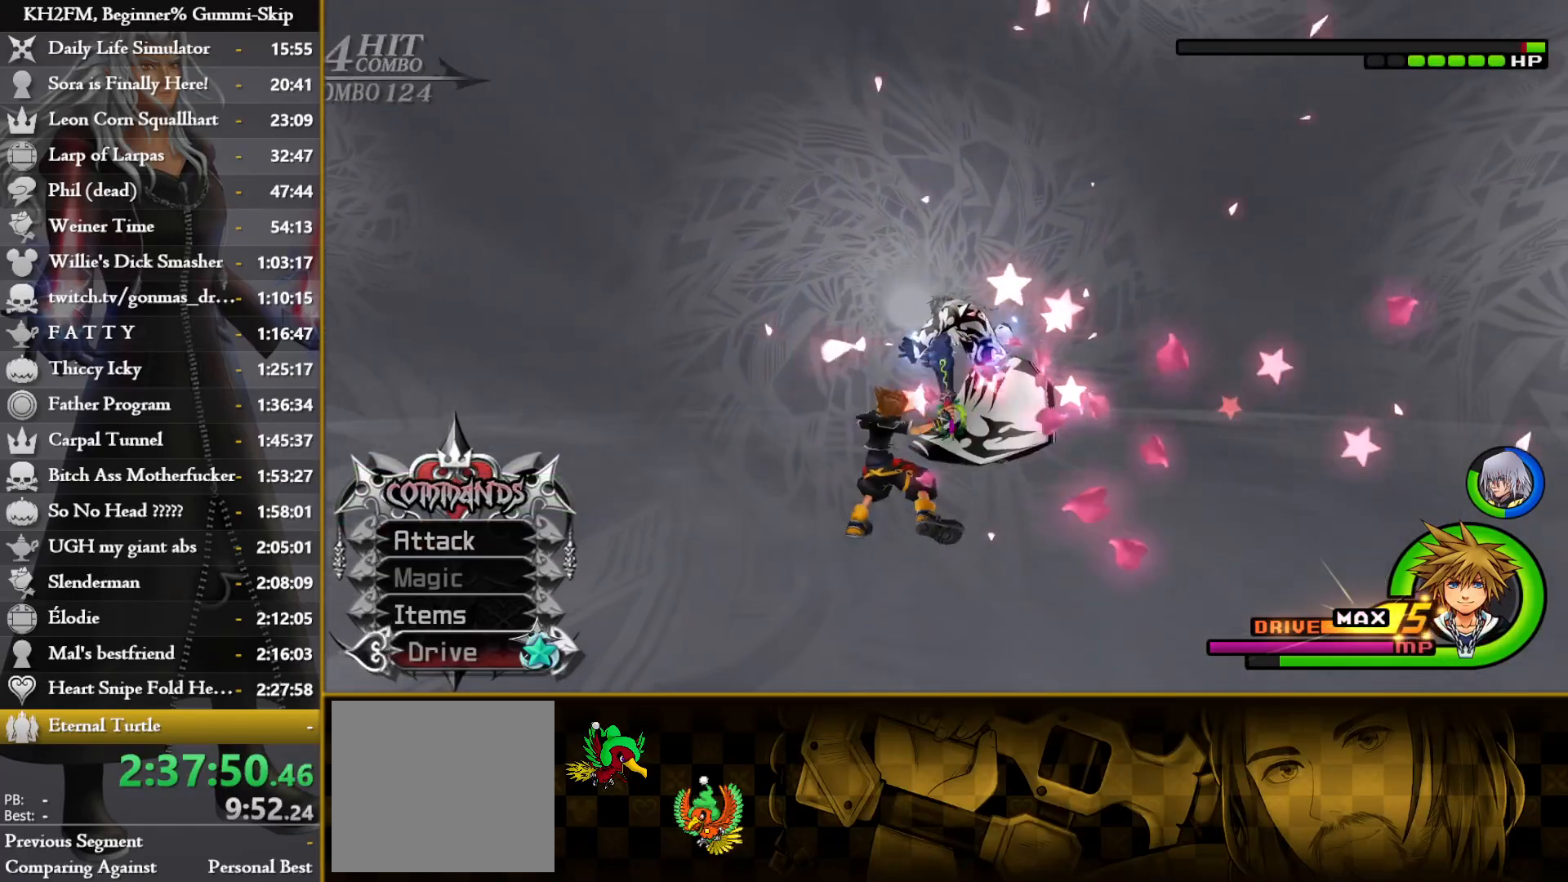
{"buttons": [], "left_stick": "right", "right_stick": "center", "events": [[67, "CROSS", "down"], [67, "left_stick", "up"], [117, "CROSS", "up"], [183, "CROSS", "down"], [233, "CROSS", "up"], [317, "CROSS", "down"], [367, "CROSS", "up"], [383, "left_stick", "right"], [433, "CROSS", "down"], [483, "CROSS", "up"]]}
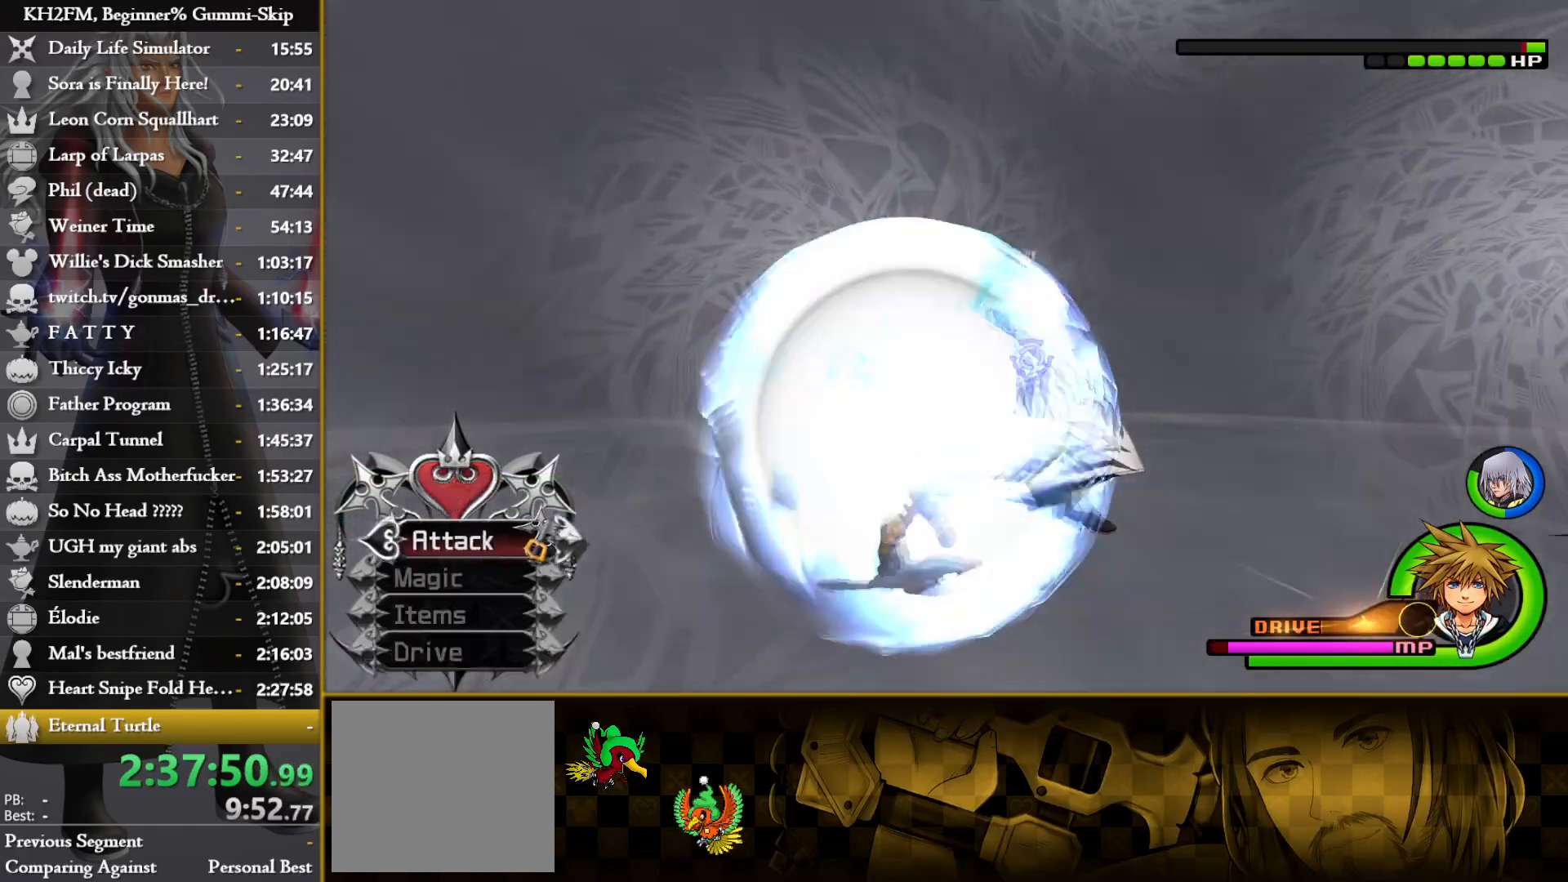
{"buttons": [], "left_stick": "up-right", "right_stick": "center", "events": [[33, "CROSS", "down"], [100, "CROSS", "up"], [150, "CROSS", "down"], [217, "CROSS", "up"], [367, "right_stick", "down"], [450, "left_stick", "up-right"], [500, "right_stick", "center"]]}
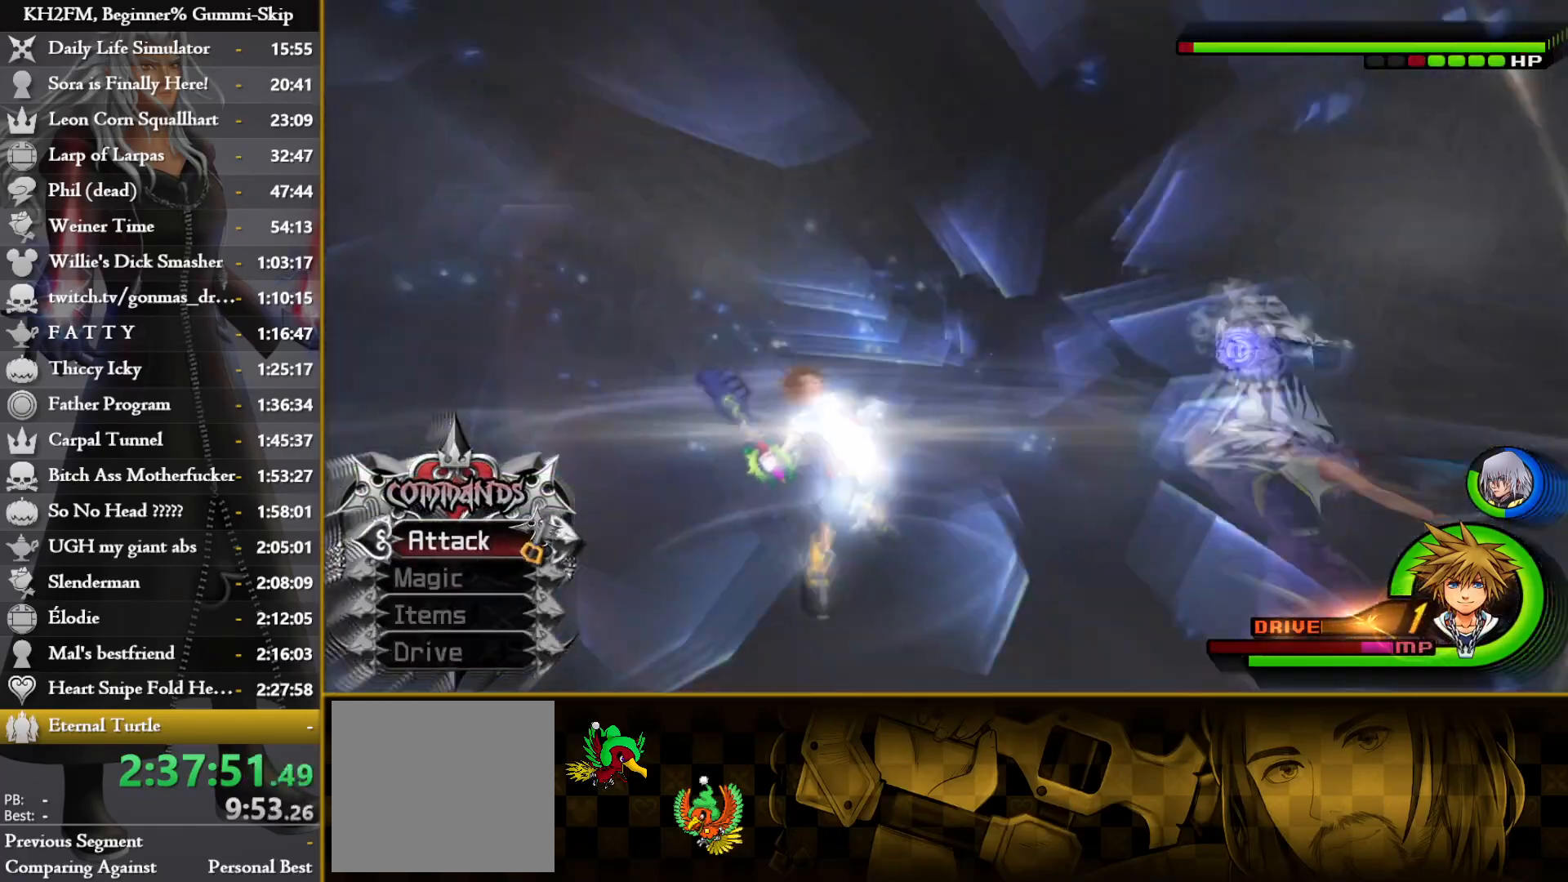
{"buttons": [], "left_stick": "center", "right_stick": "center", "events": [[67, "right_stick", "down-right"], [250, "right_stick", "center"], [300, "CROSS", "down"], [333, "CROSS", "up"], [417, "CROSS", "down"], [467, "left_stick", "center"], [500, "CROSS", "up"]]}
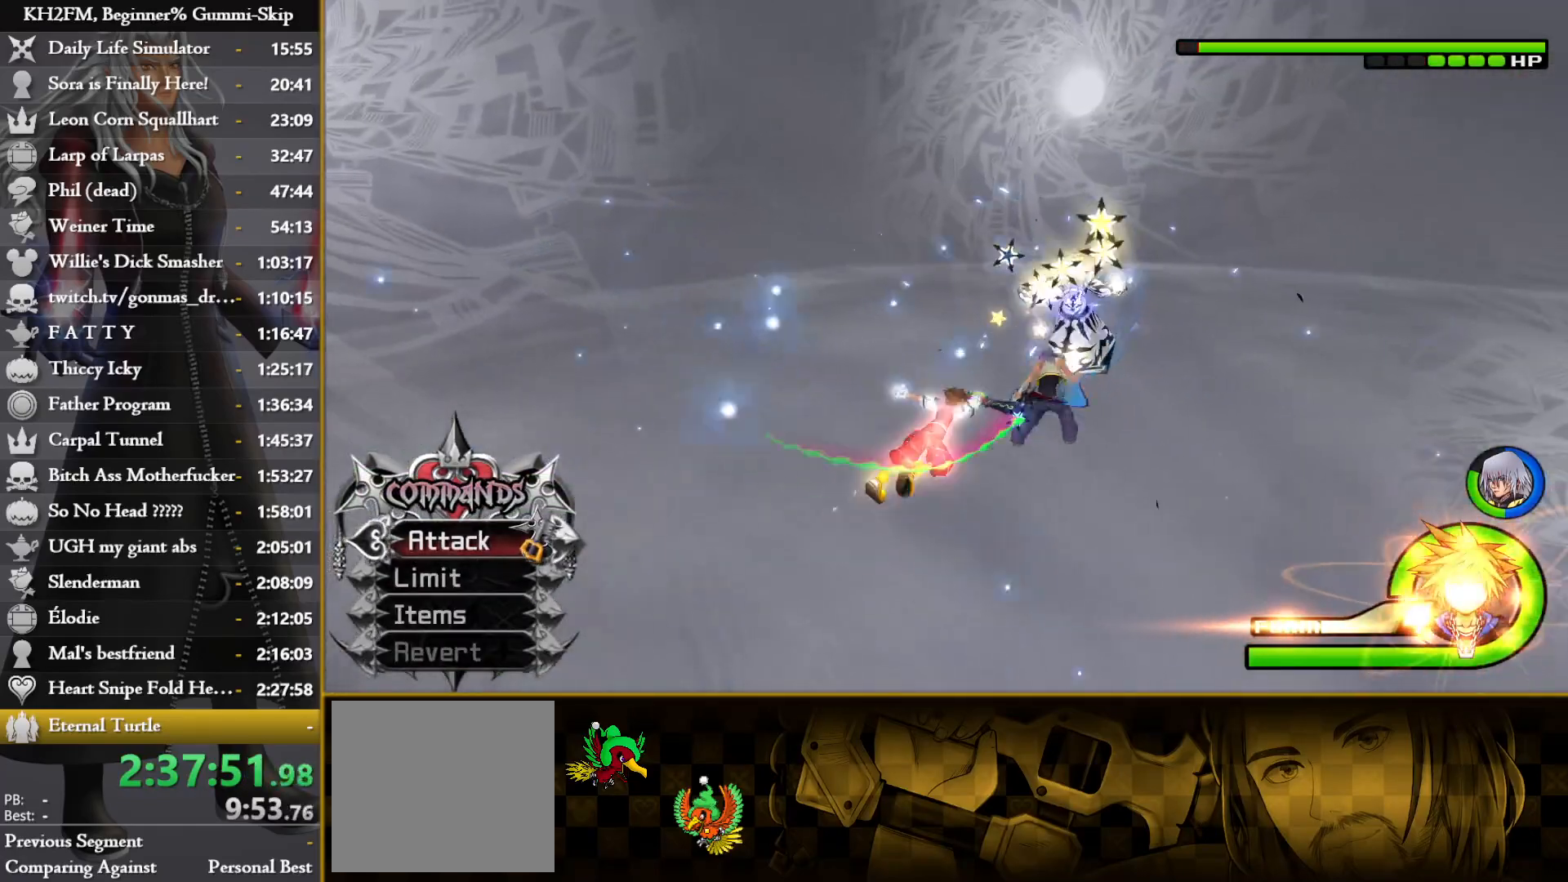
{"buttons": ["CROSS"], "left_stick": "center", "right_stick": "center", "events": [[50, "CROSS", "down"], [100, "right_stick", "down"], [117, "CROSS", "up"], [183, "CROSS", "down"], [250, "CROSS", "up"], [250, "right_stick", "center"], [317, "CROSS", "down"], [400, "CROSS", "up"], [450, "CROSS", "down"]]}
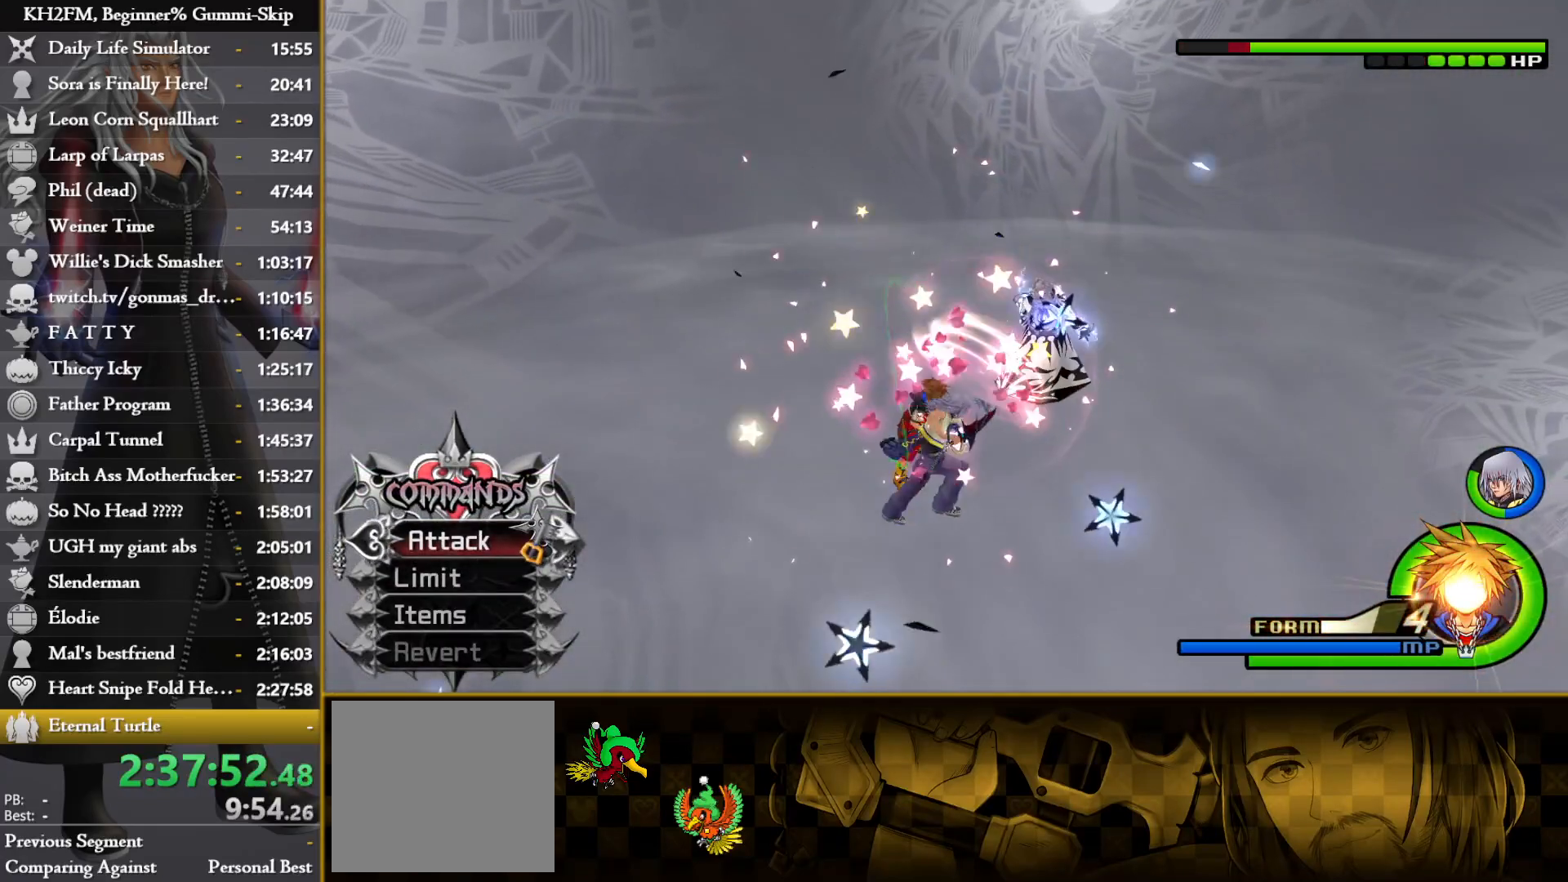
{"buttons": ["L1"], "left_stick": "center", "right_stick": "center", "events": [[33, "CROSS", "up"], [83, "CROSS", "down"], [167, "CROSS", "up"], [267, "L1", "down"]]}
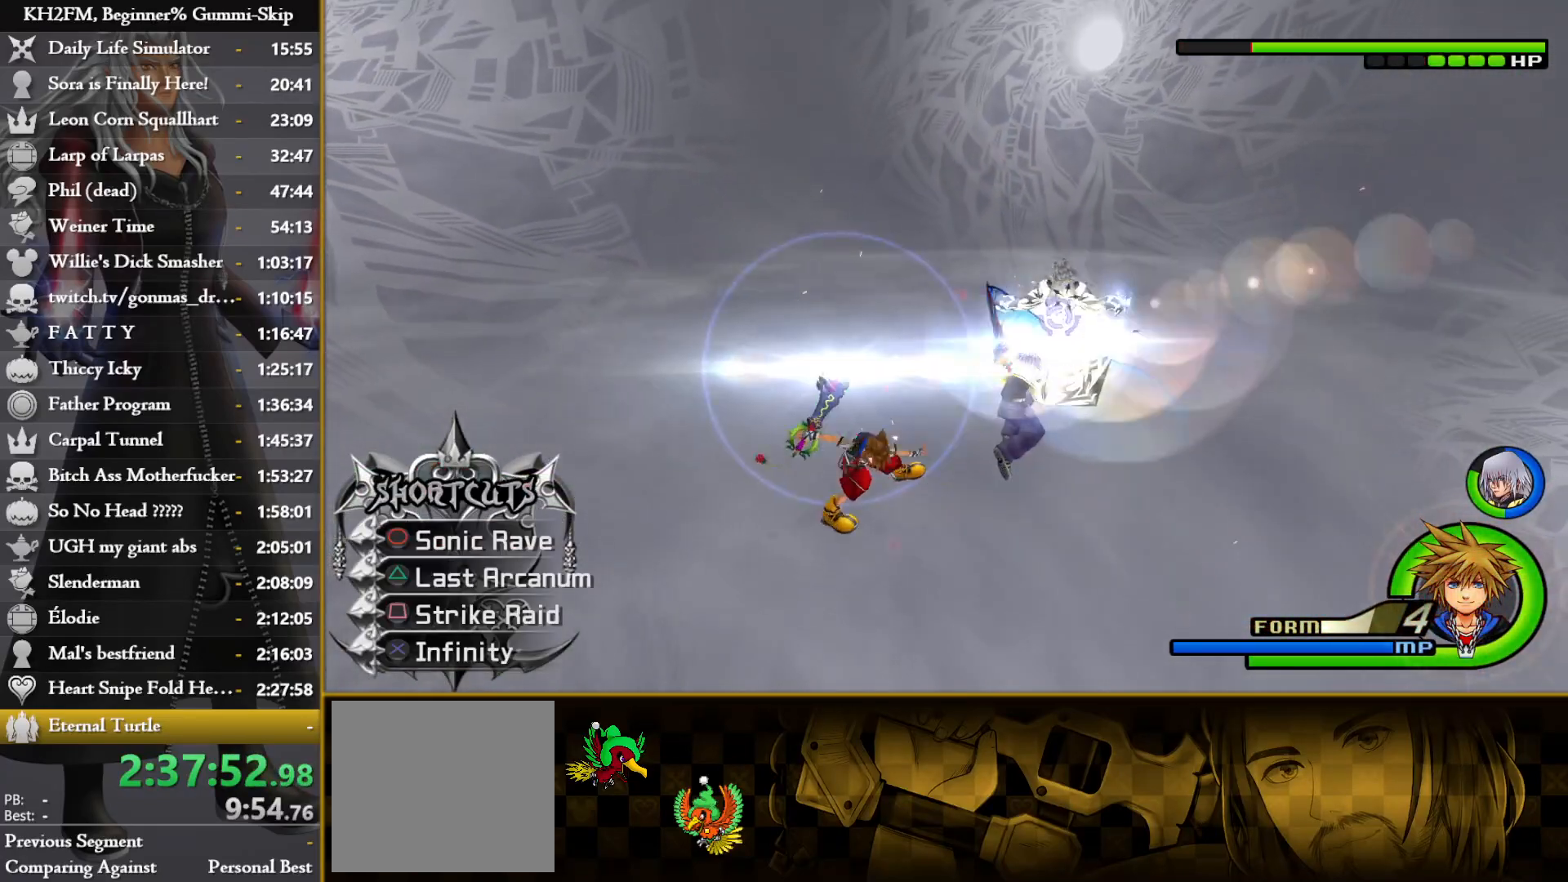
{"buttons": ["L1"], "left_stick": "center", "right_stick": "center", "events": [[17, "TRIANGLE", "down"], [83, "TRIANGLE", "up"], [150, "TRIANGLE", "down"], [217, "TRIANGLE", "up"], [283, "TRIANGLE", "down"], [350, "TRIANGLE", "up"], [417, "TRIANGLE", "down"], [483, "TRIANGLE", "up"]]}
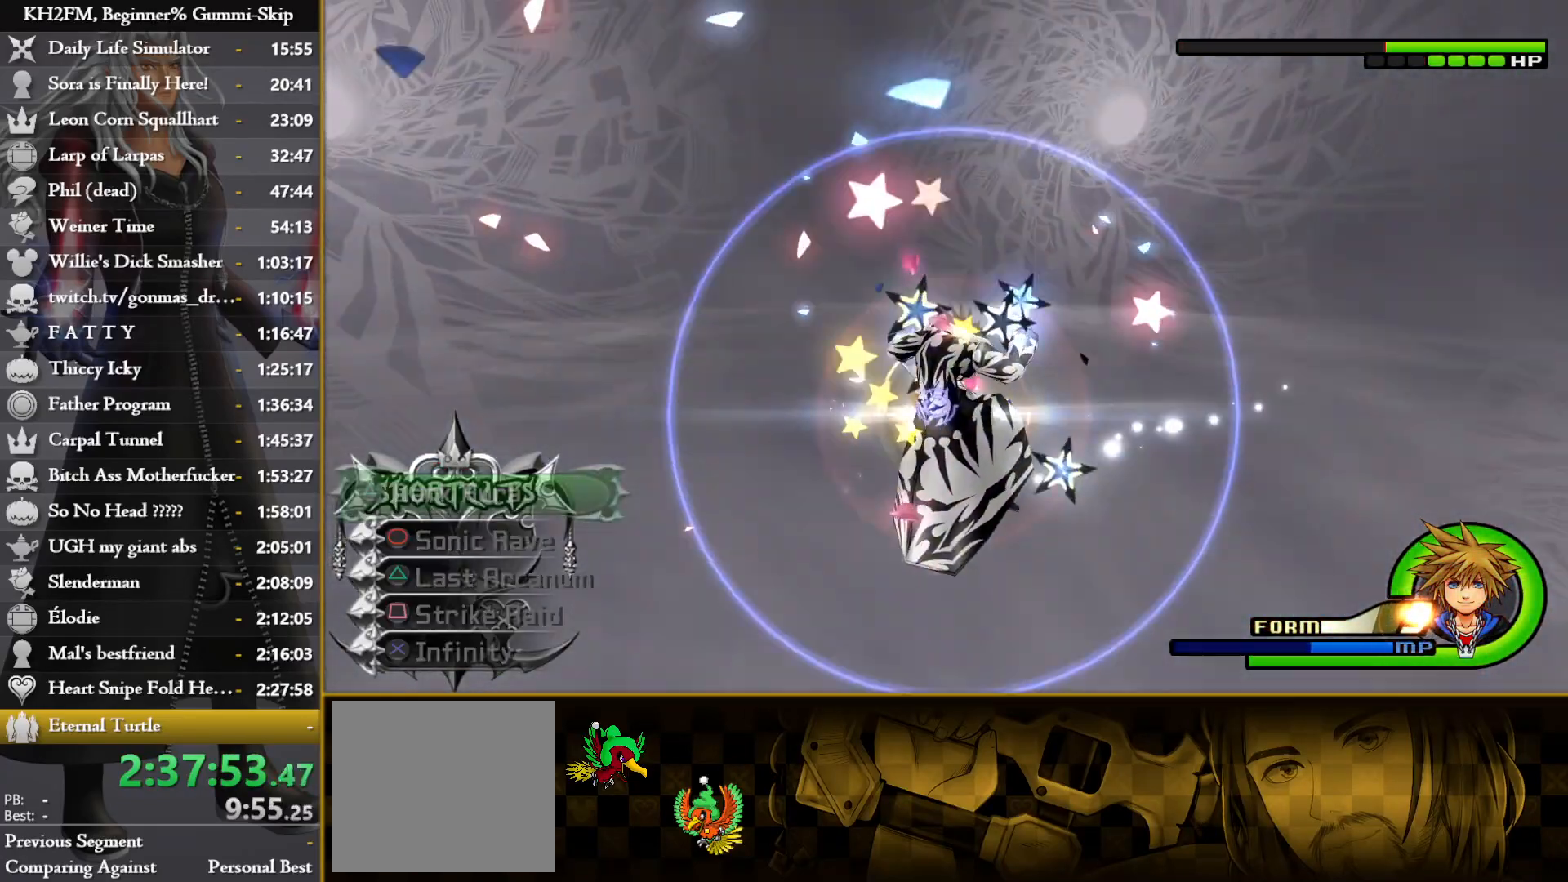
{"buttons": [], "left_stick": "center", "right_stick": "down-right", "events": [[17, "L1", "up"], [50, "TRIANGLE", "down"], [83, "right_stick", "right"], [100, "TRIANGLE", "up"], [167, "TRIANGLE", "down"], [233, "TRIANGLE", "up"], [283, "TRIANGLE", "down"], [367, "TRIANGLE", "up"], [433, "TRIANGLE", "down"], [483, "TRIANGLE", "up"], [483, "right_stick", "down-right"]]}
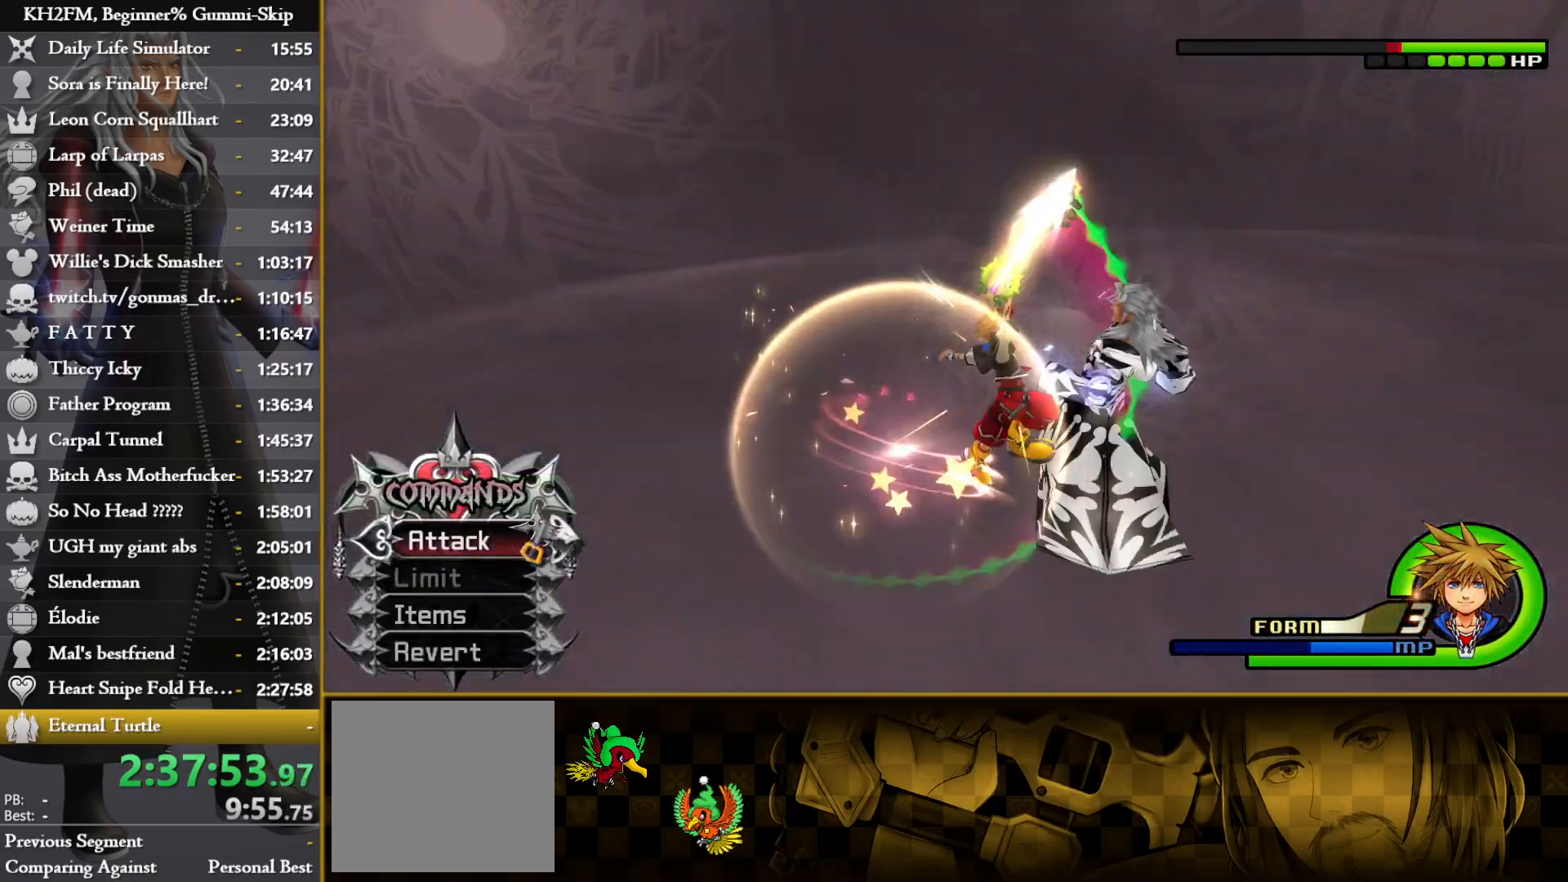
{"buttons": [], "left_stick": "center", "right_stick": "down-right", "events": [[50, "TRIANGLE", "down"], [117, "TRIANGLE", "up"], [200, "TRIANGLE", "down"], [250, "TRIANGLE", "up"], [300, "right_stick", "center"], [317, "TRIANGLE", "down"], [383, "TRIANGLE", "up"], [417, "TRIANGLE", "down"], [467, "right_stick", "down-right"], [483, "TRIANGLE", "up"]]}
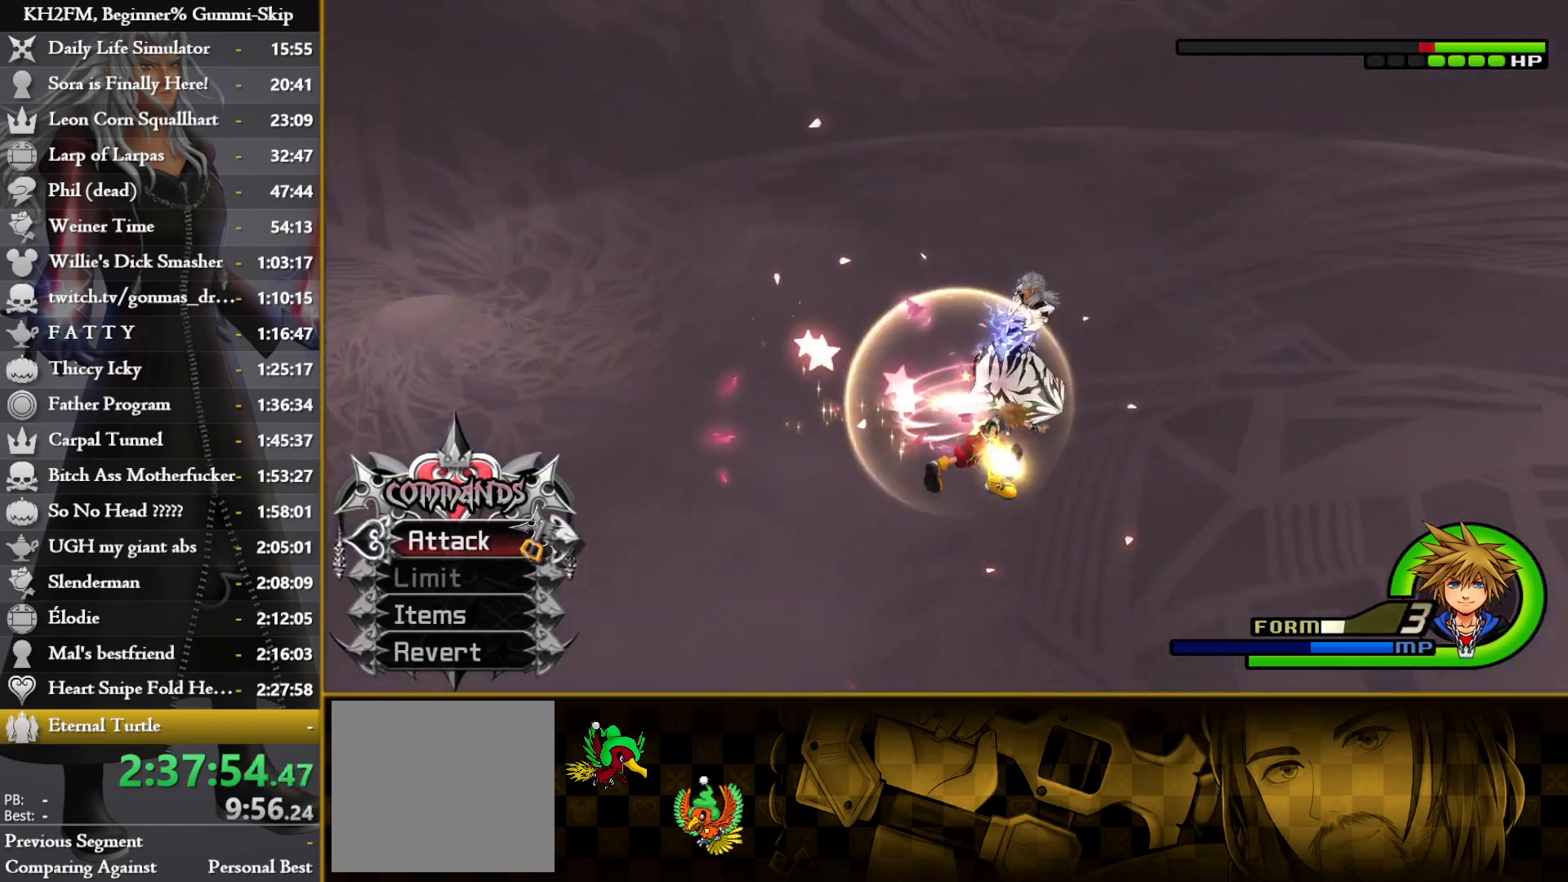
{"buttons": [], "left_stick": "center", "right_stick": "center", "events": [[67, "TRIANGLE", "down"], [117, "TRIANGLE", "up"], [200, "TRIANGLE", "down"], [200, "right_stick", "right"], [250, "TRIANGLE", "up"], [317, "TRIANGLE", "down"], [333, "right_stick", "center"], [367, "TRIANGLE", "up"], [433, "TRIANGLE", "down"], [500, "TRIANGLE", "up"]]}
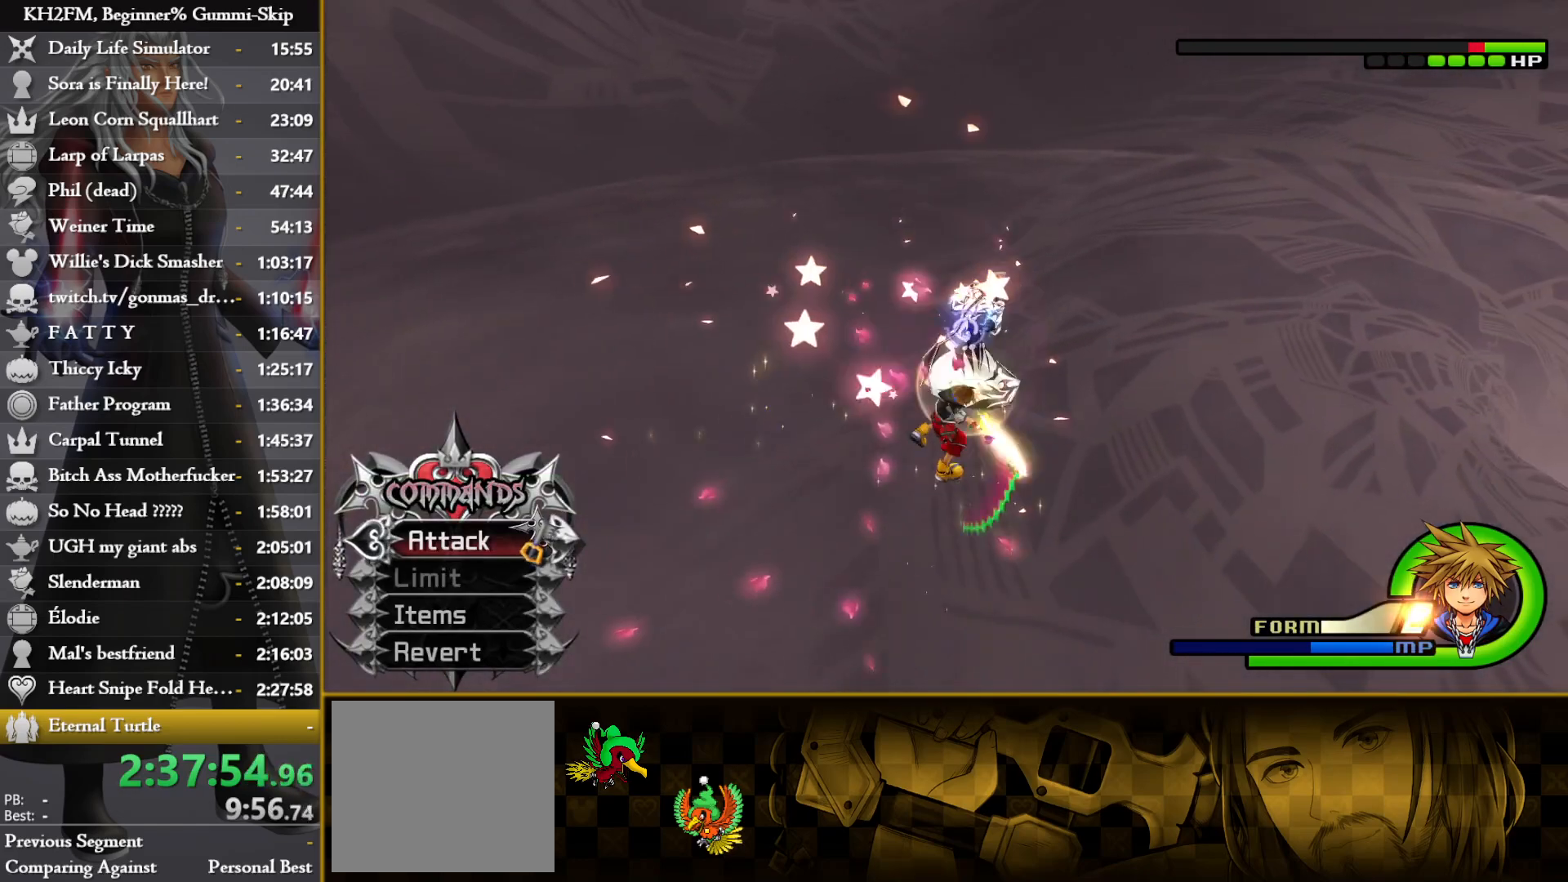
{"buttons": ["TRIANGLE"], "left_stick": "center", "right_stick": "center", "events": [[17, "right_stick", "down"], [50, "TRIANGLE", "down"], [133, "TRIANGLE", "up"], [200, "TRIANGLE", "down"], [200, "right_stick", "center"], [250, "TRIANGLE", "up"], [333, "TRIANGLE", "down"], [400, "TRIANGLE", "up"], [467, "TRIANGLE", "down"]]}
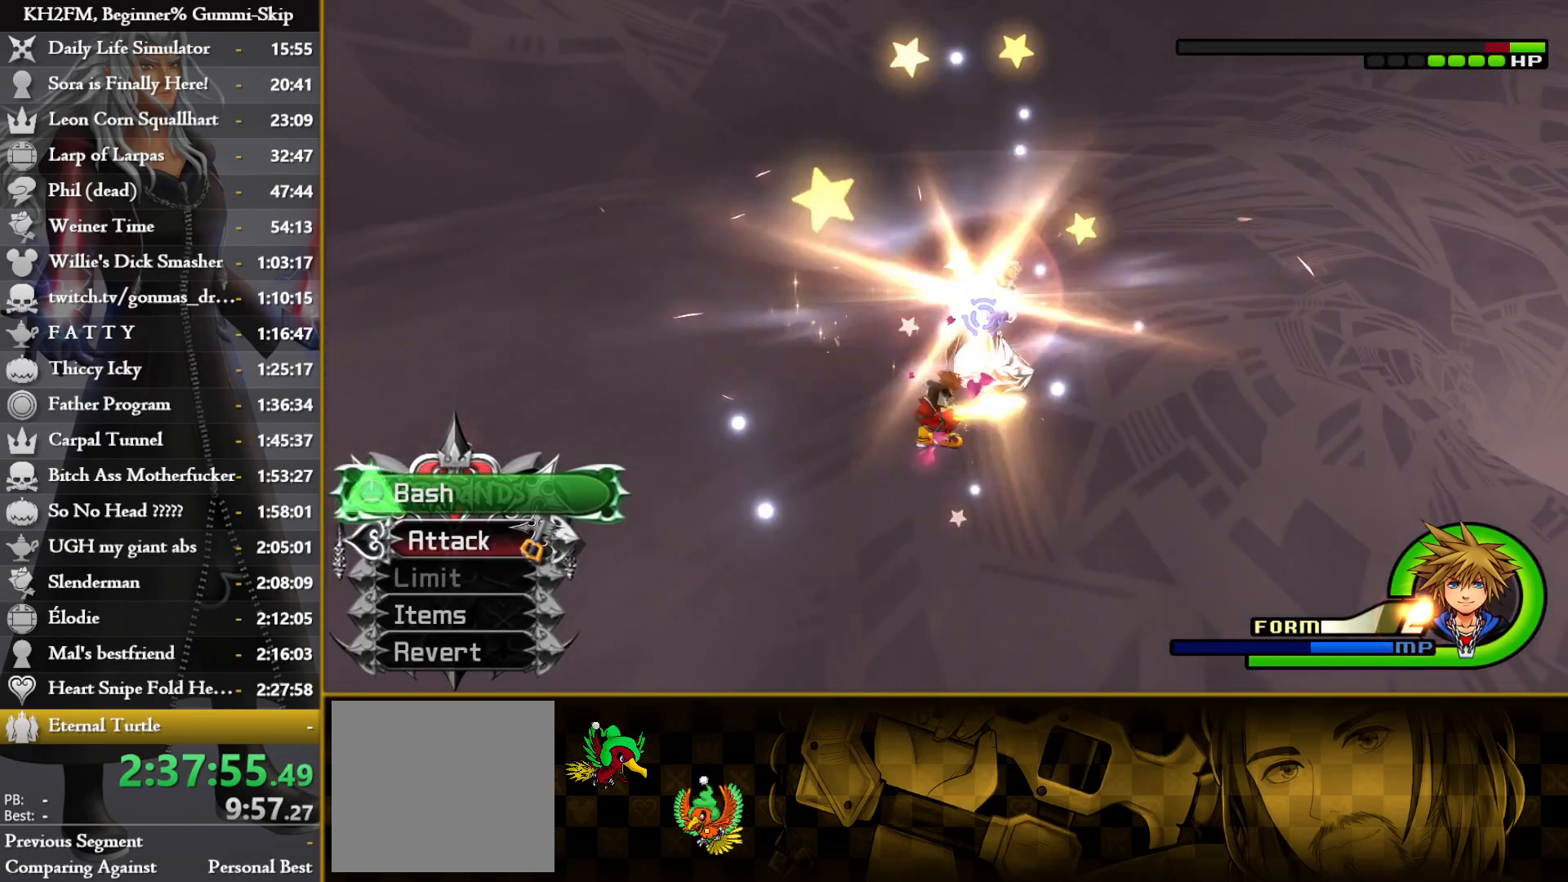
{"buttons": ["TRIANGLE"], "left_stick": "center", "right_stick": "center", "events": [[17, "TRIANGLE", "up"], [100, "TRIANGLE", "down"], [150, "TRIANGLE", "up"], [233, "TRIANGLE", "down"], [283, "TRIANGLE", "up"], [350, "TRIANGLE", "down"], [433, "TRIANGLE", "up"], [500, "TRIANGLE", "down"]]}
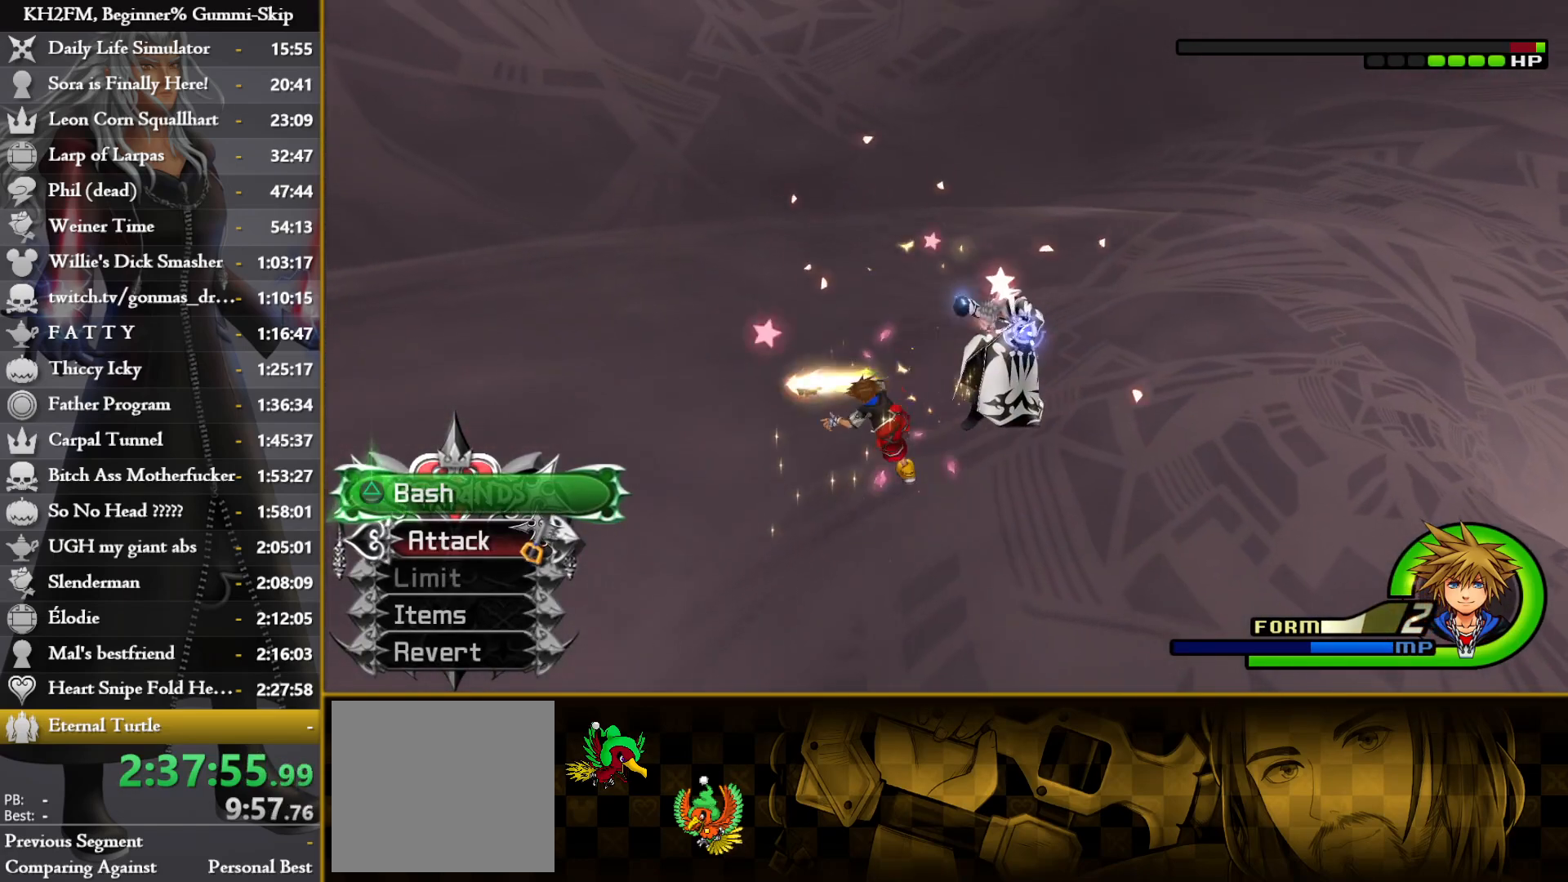
{"buttons": [], "left_stick": "center", "right_stick": "center", "events": [[67, "TRIANGLE", "up"], [150, "TRIANGLE", "down"], [183, "right_stick", "down-right"], [200, "TRIANGLE", "up"], [283, "TRIANGLE", "down"], [333, "TRIANGLE", "up"], [333, "right_stick", "center"], [417, "TRIANGLE", "down"], [483, "TRIANGLE", "up"]]}
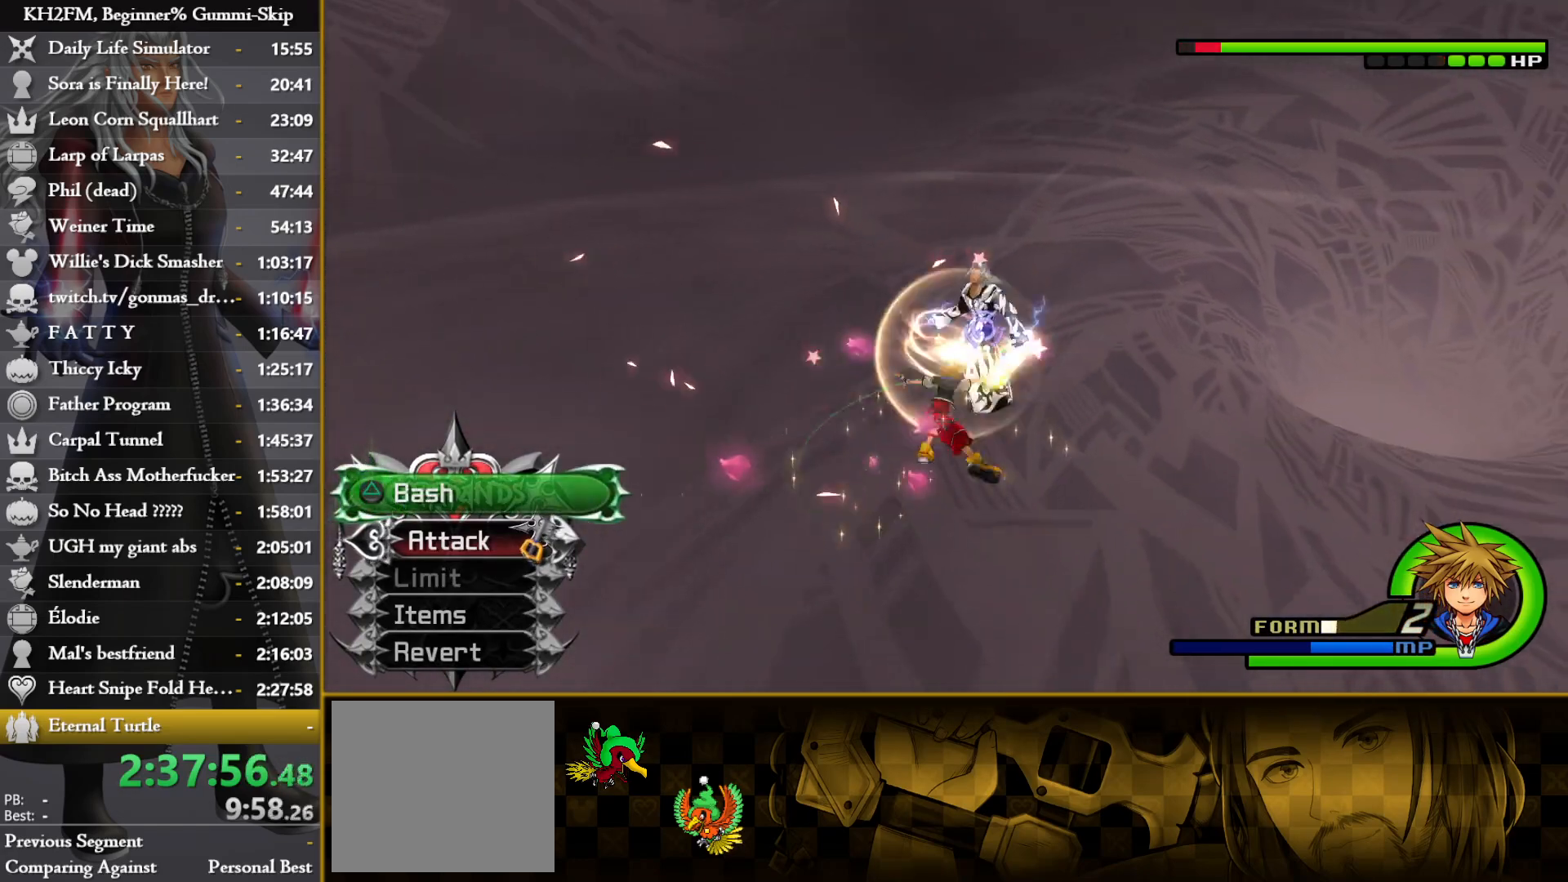
{"buttons": ["TRIANGLE"], "left_stick": "center", "right_stick": "center", "events": [[67, "TRIANGLE", "down"], [117, "TRIANGLE", "up"], [200, "TRIANGLE", "down"], [267, "TRIANGLE", "up"], [333, "TRIANGLE", "down"], [400, "TRIANGLE", "up"], [467, "TRIANGLE", "down"]]}
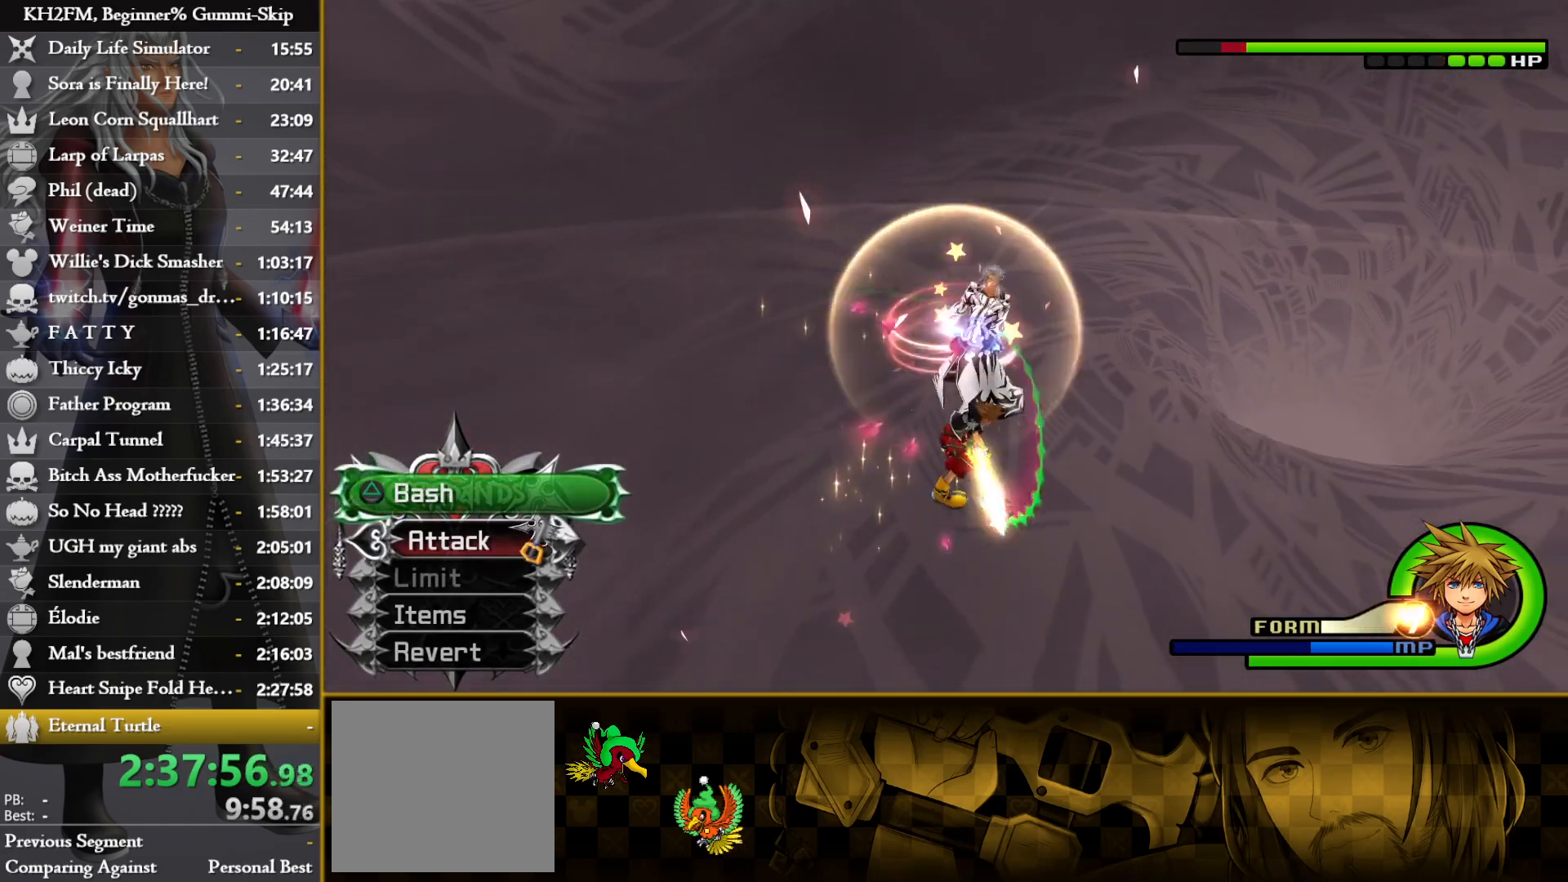
{"buttons": ["CROSS"], "left_stick": "center", "right_stick": "center", "events": [[33, "TRIANGLE", "up"], [117, "TRIANGLE", "down"], [183, "TRIANGLE", "up"], [217, "TRIANGLE", "down"], [300, "TRIANGLE", "up"], [350, "CROSS", "down"], [417, "CROSS", "up"], [500, "CROSS", "down"]]}
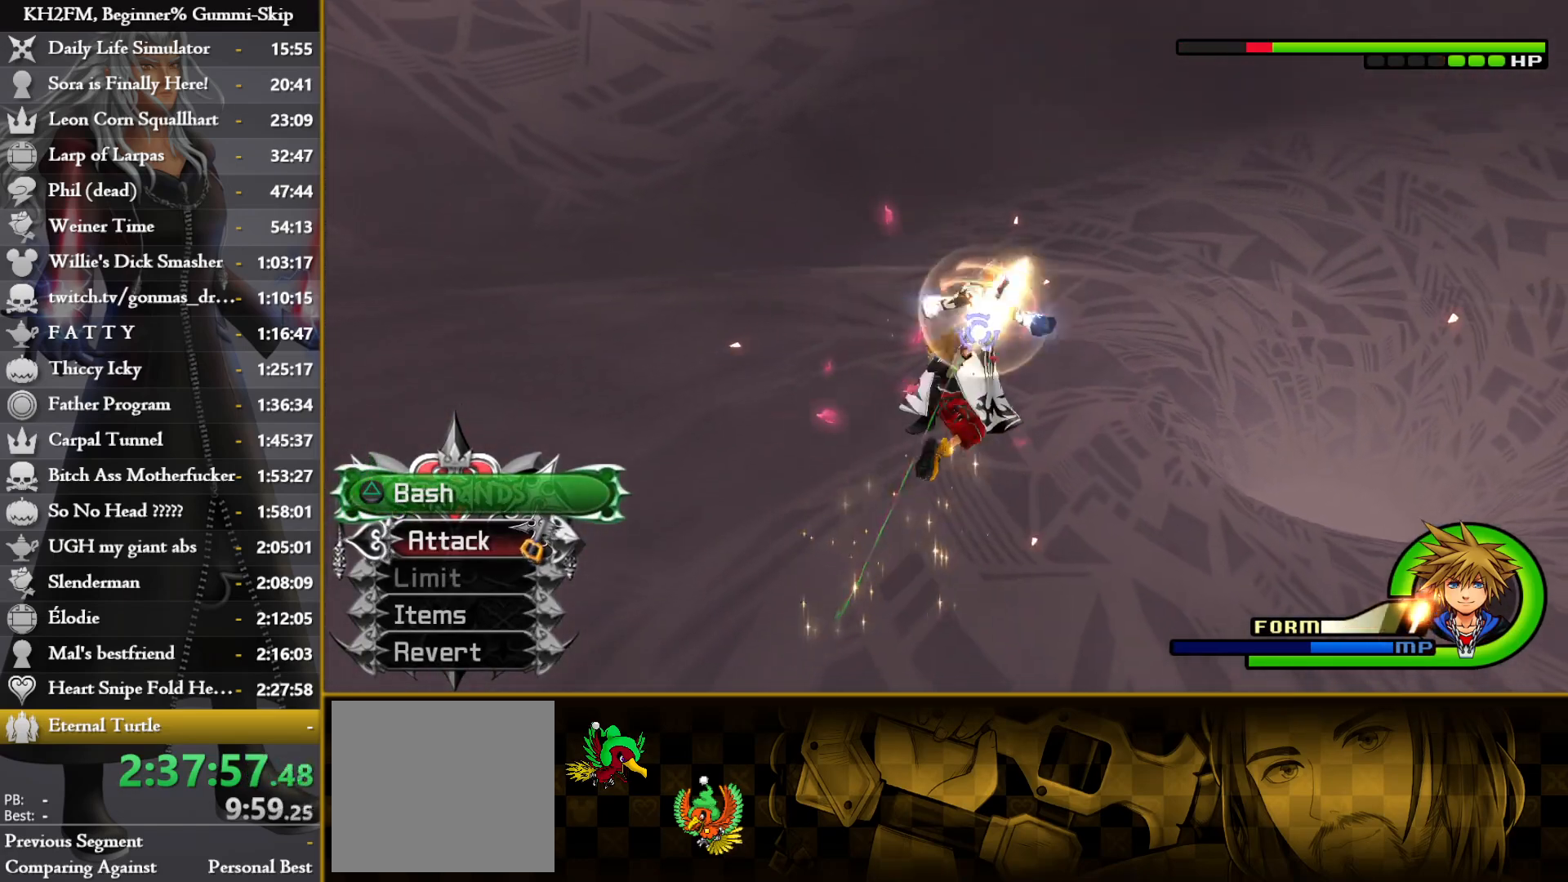
{"buttons": [], "left_stick": "center", "right_stick": "center", "events": [[83, "CROSS", "up"], [117, "CROSS", "down"], [200, "CROSS", "up"], [267, "CROSS", "down"], [317, "CROSS", "up"], [417, "CROSS", "down"], [483, "CROSS", "up"]]}
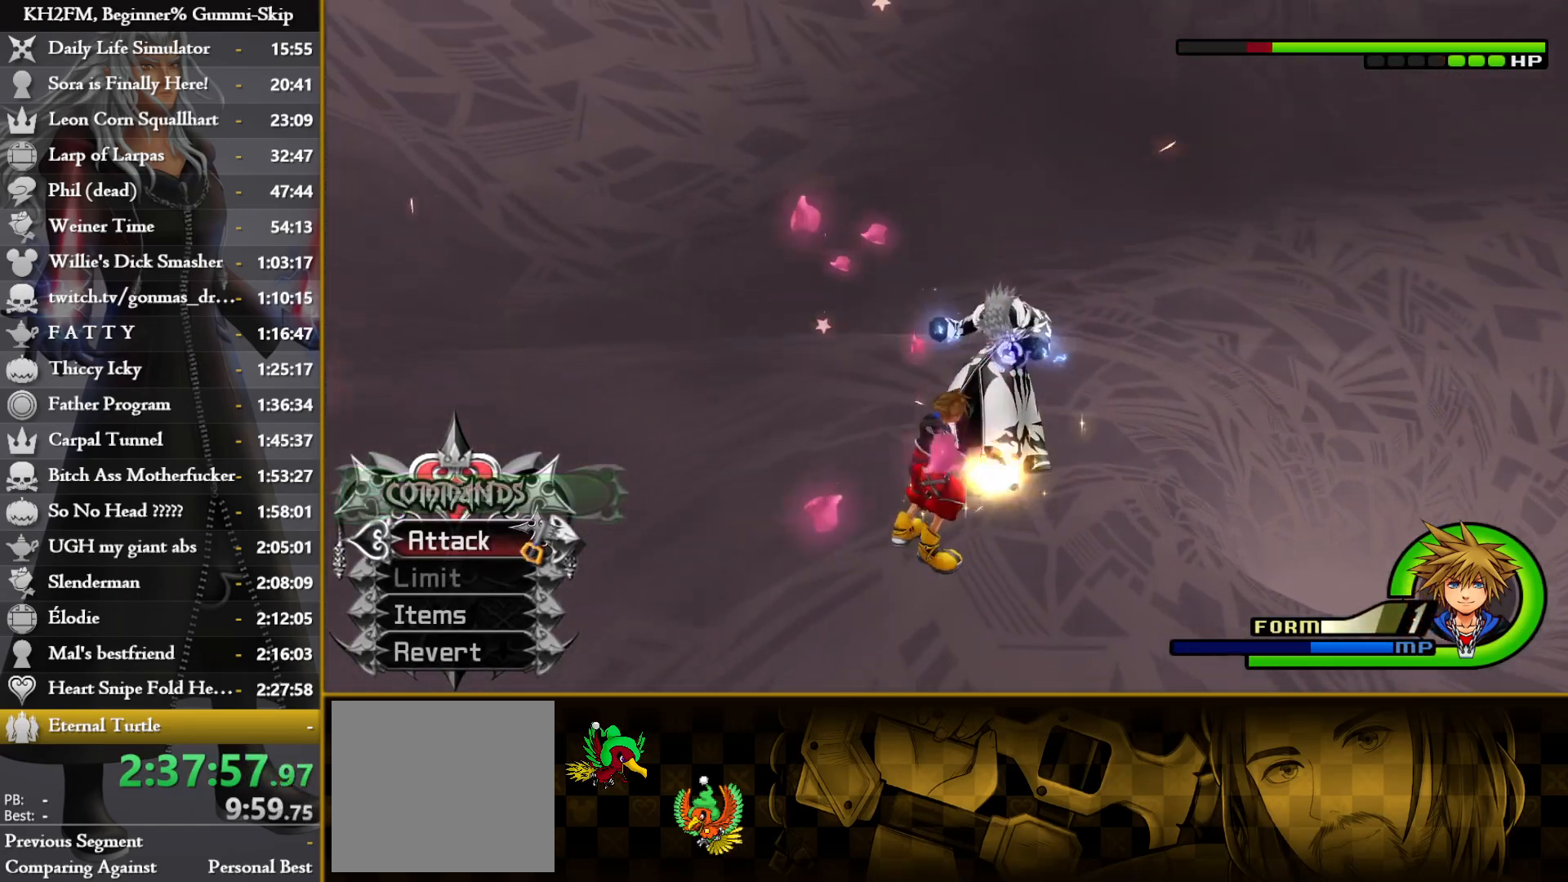
{"buttons": [], "left_stick": "center", "right_stick": "center", "events": [[33, "CROSS", "down"], [117, "CROSS", "up"], [183, "CROSS", "down"], [217, "CROSS", "up"], [283, "CROSS", "down"], [350, "CROSS", "up"], [417, "CROSS", "down"], [500, "CROSS", "up"]]}
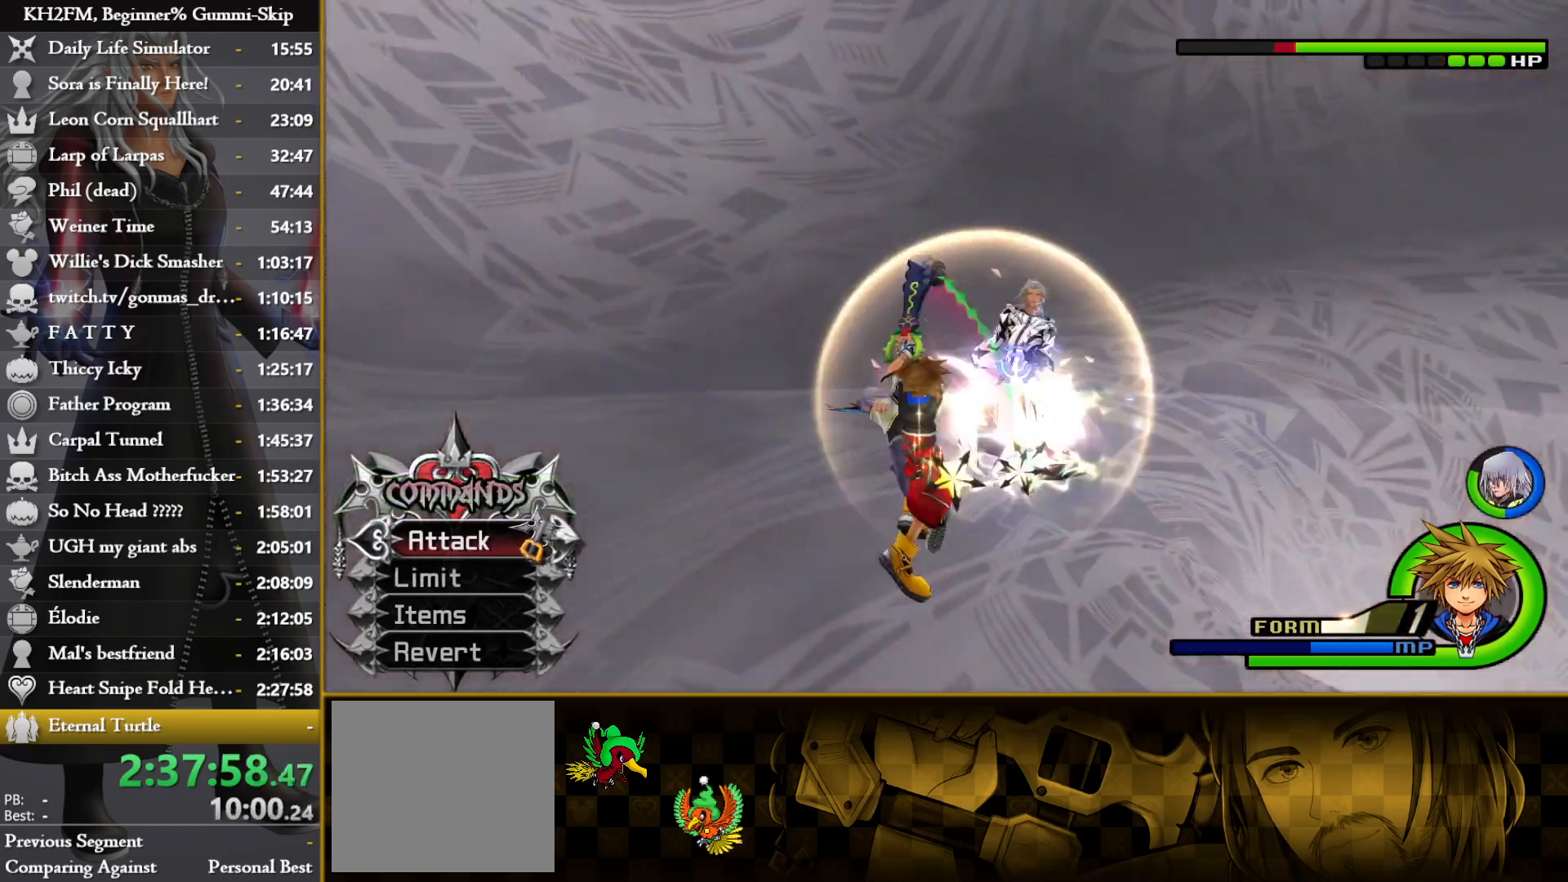
{"buttons": ["CROSS"], "left_stick": "center", "right_stick": "center", "events": [[50, "CROSS", "down"], [133, "CROSS", "up"], [200, "CROSS", "down"], [267, "CROSS", "up"], [317, "CROSS", "down"], [400, "CROSS", "up"], [467, "CROSS", "down"]]}
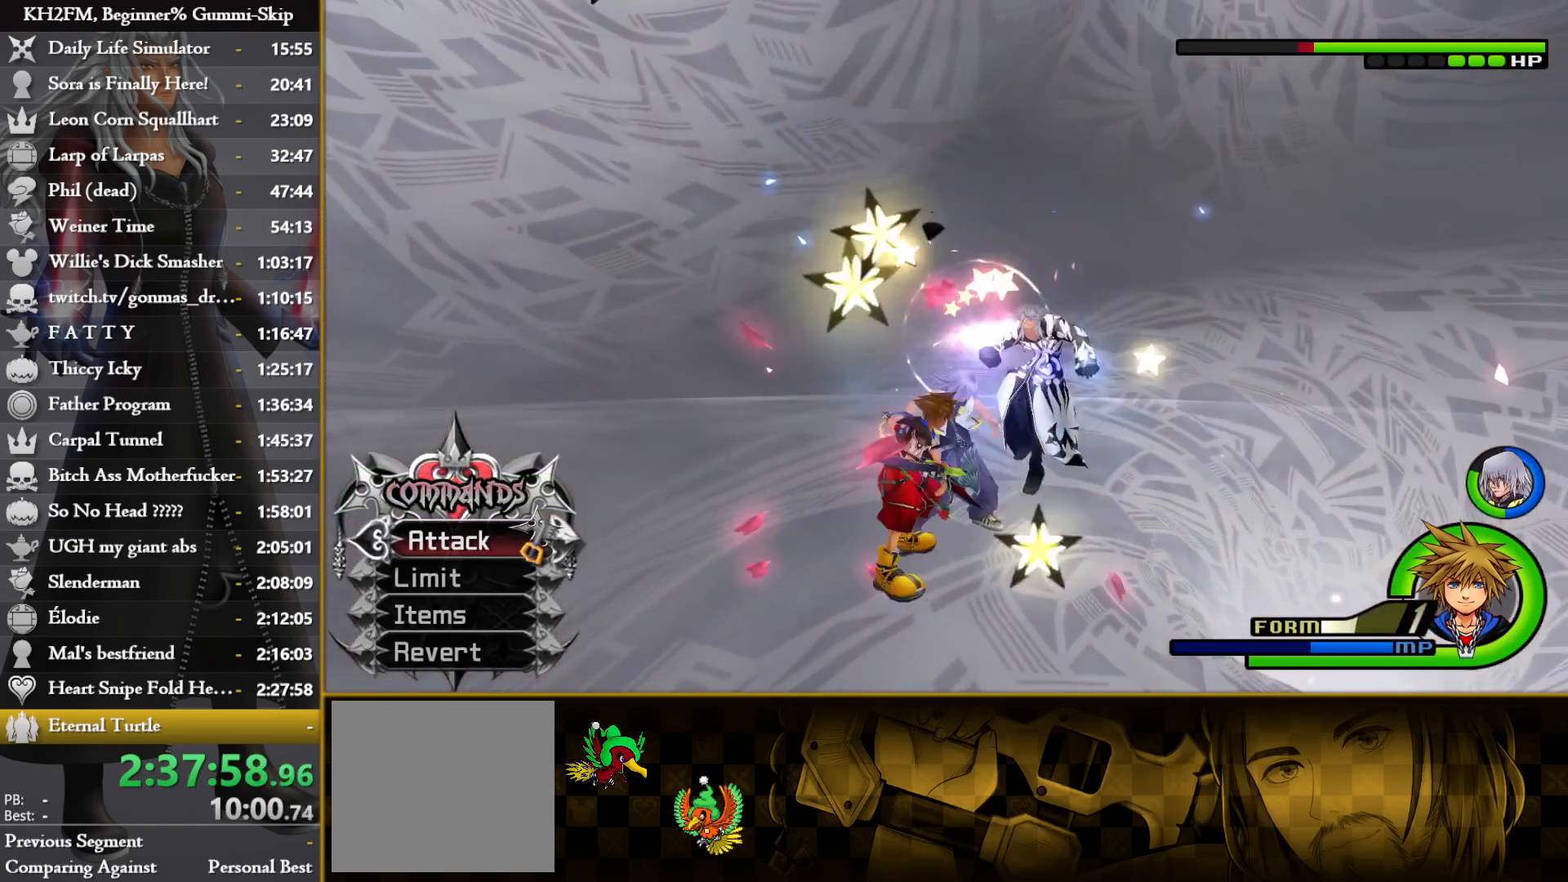
{"buttons": [], "left_stick": "center", "right_stick": "center", "events": [[17, "CROSS", "up"], [100, "CROSS", "down"], [183, "CROSS", "up"], [250, "DPAD_UP", "down"], [350, "DPAD_UP", "up"]]}
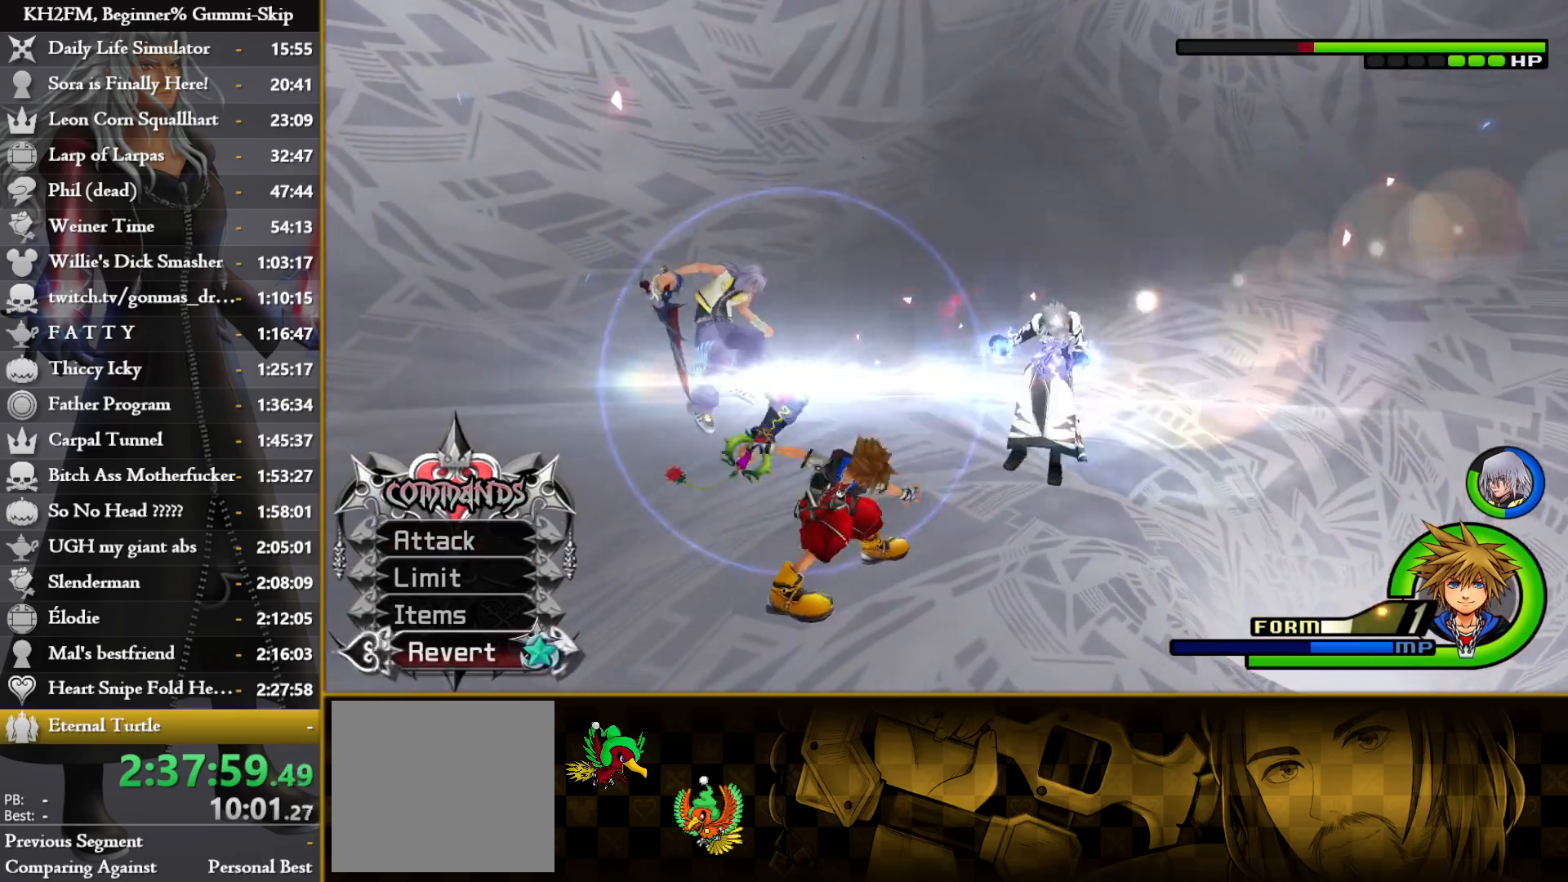
{"buttons": [], "left_stick": "down-right", "right_stick": "center", "events": [[183, "CROSS", "down"], [250, "left_stick", "down-right"], [267, "CROSS", "up"], [333, "CROSS", "down"], [417, "CROSS", "up"]]}
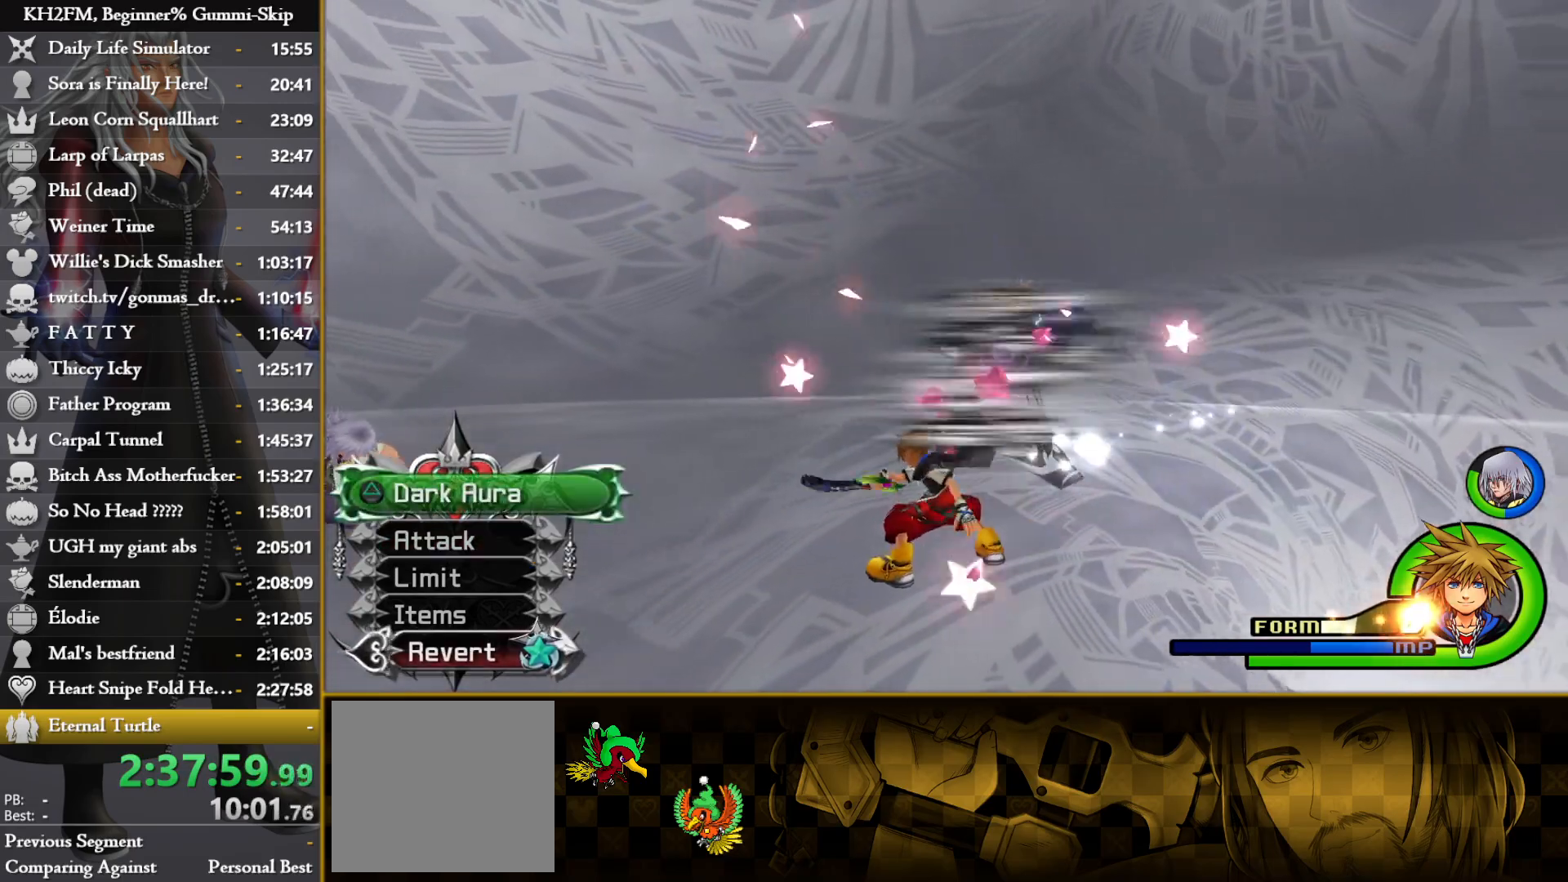
{"buttons": [], "left_stick": "down", "right_stick": "center", "events": [[17, "left_stick", "center"], [167, "left_stick", "down"], [233, "right_stick", "left"], [333, "right_stick", "center"], [350, "CROSS", "down"], [467, "CROSS", "up"]]}
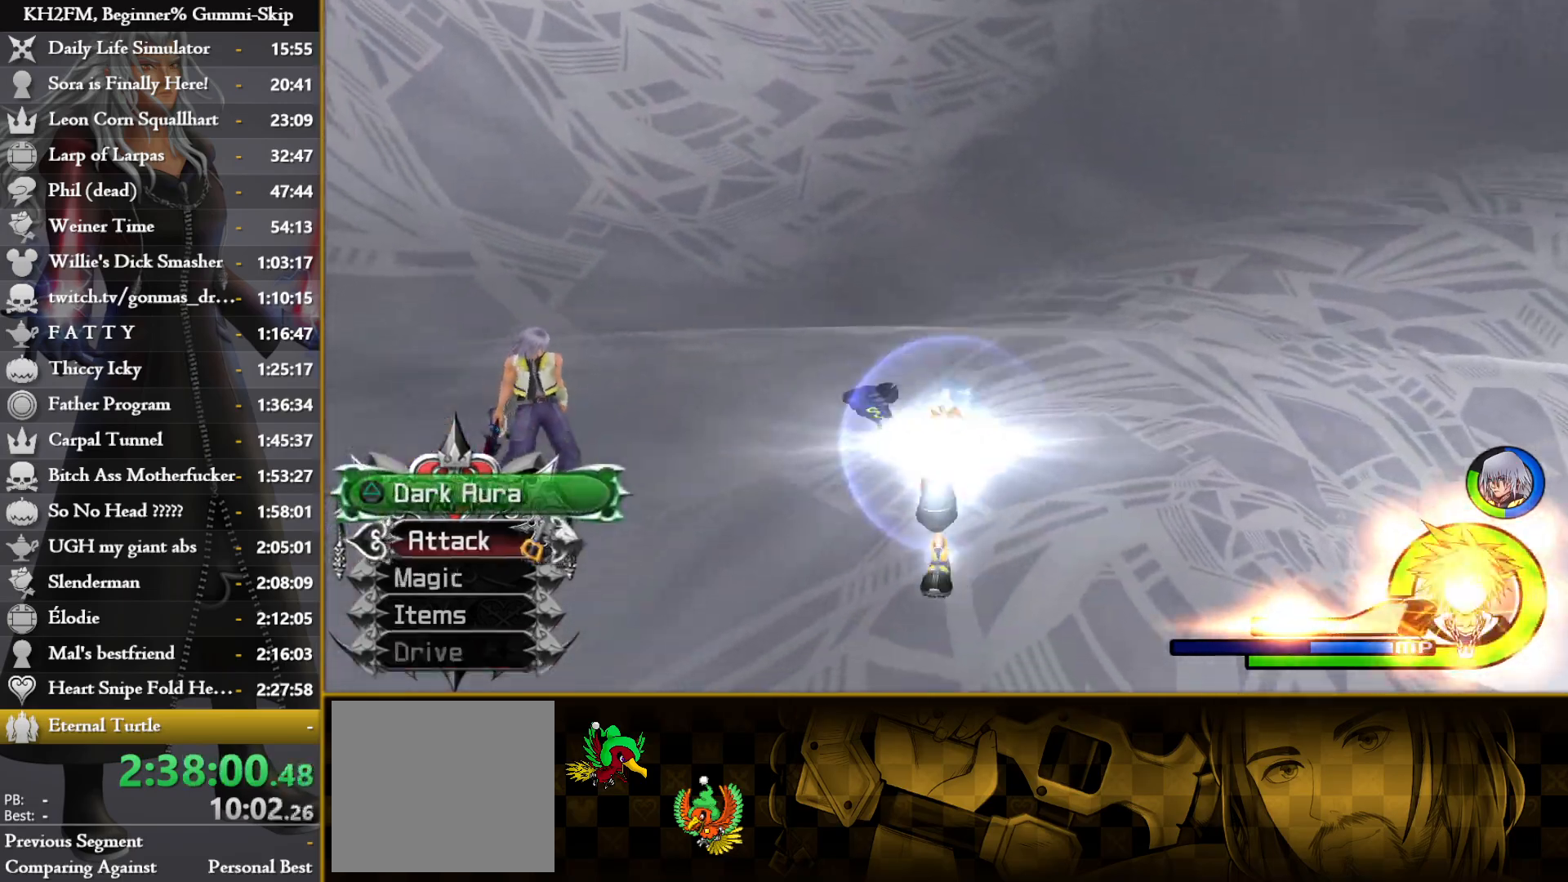
{"buttons": ["L1"], "left_stick": "center", "right_stick": "center", "events": [[17, "right_stick", "down-left"], [150, "L1", "down"], [150, "right_stick", "center"], [250, "CROSS", "down"], [283, "left_stick", "center"], [317, "CROSS", "up"], [400, "CROSS", "down"], [483, "CROSS", "up"]]}